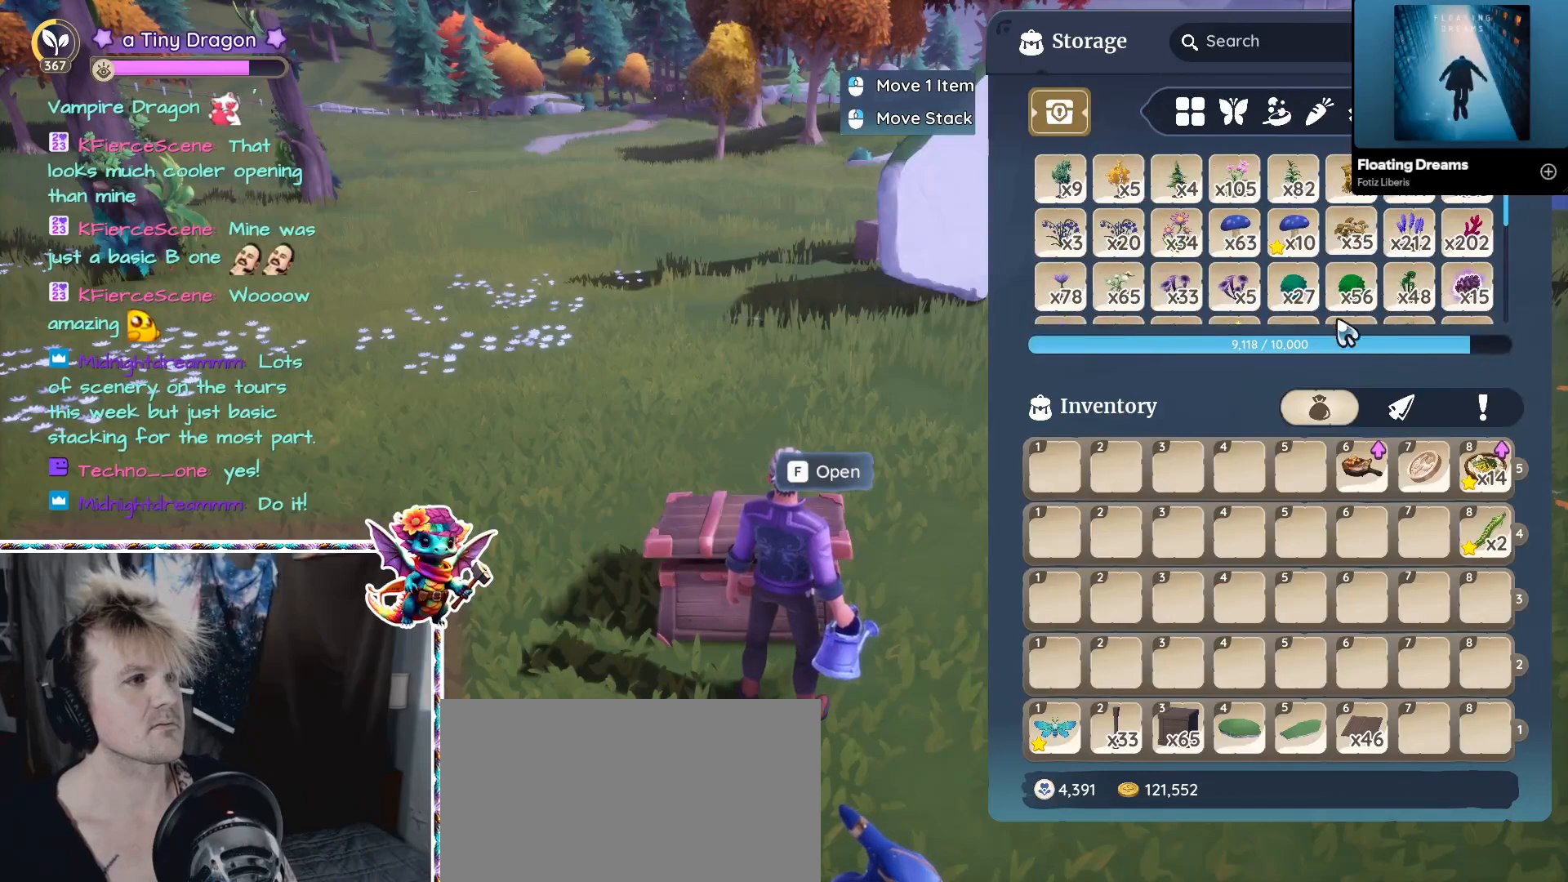
Gameplay with keyboard and mouse; each line is a JSON object with the keys and mouse buttons held at the frame after it. "events" lists presses ("down") and releases ("up") of "1", "2", "3", "4", "5", "a", "alt", "ctrl", "d", "f", "s", "shift", "v", "w", "z", "mouse_left", "mouse_wheel" and "mouse_right" between this image and that frame as [ms after this image, input, new state], when the widget could be followed in between. "mouse_left", "mouse_wheel", "mouse_right" = the "left", "wheel", "right" buttons of the "mouse" list. No other keys are recorded. "wheel" means that the mouse wheel is clicked or scrolled. Mouse movement is not recorded.
{"keys": [], "mouse": [], "events": []}
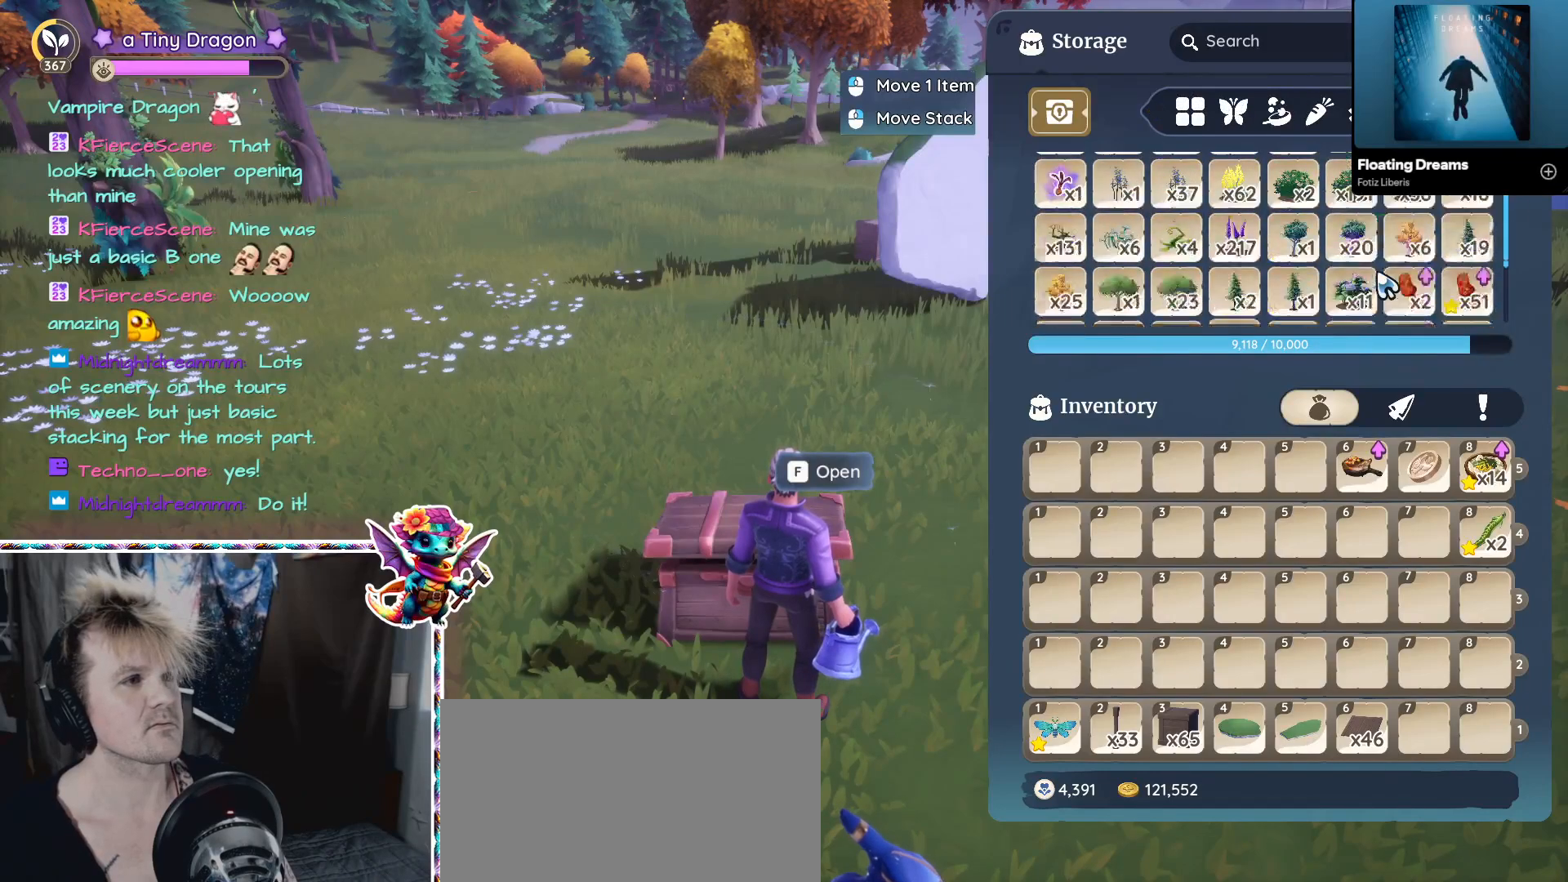
{"keys": [], "mouse": [], "events": []}
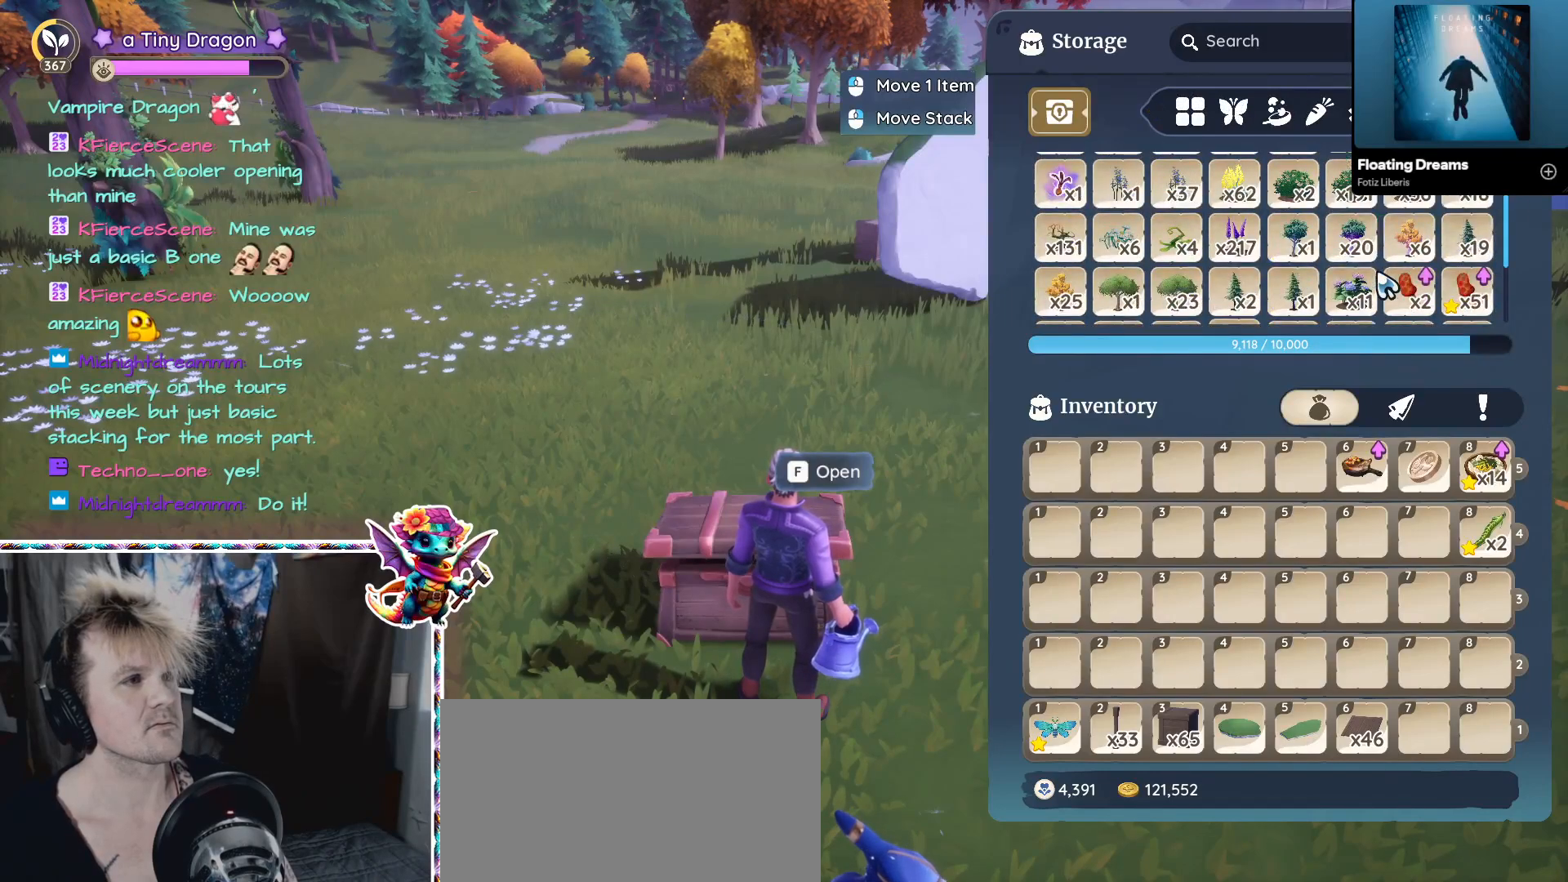
{"keys": [], "mouse": [], "events": []}
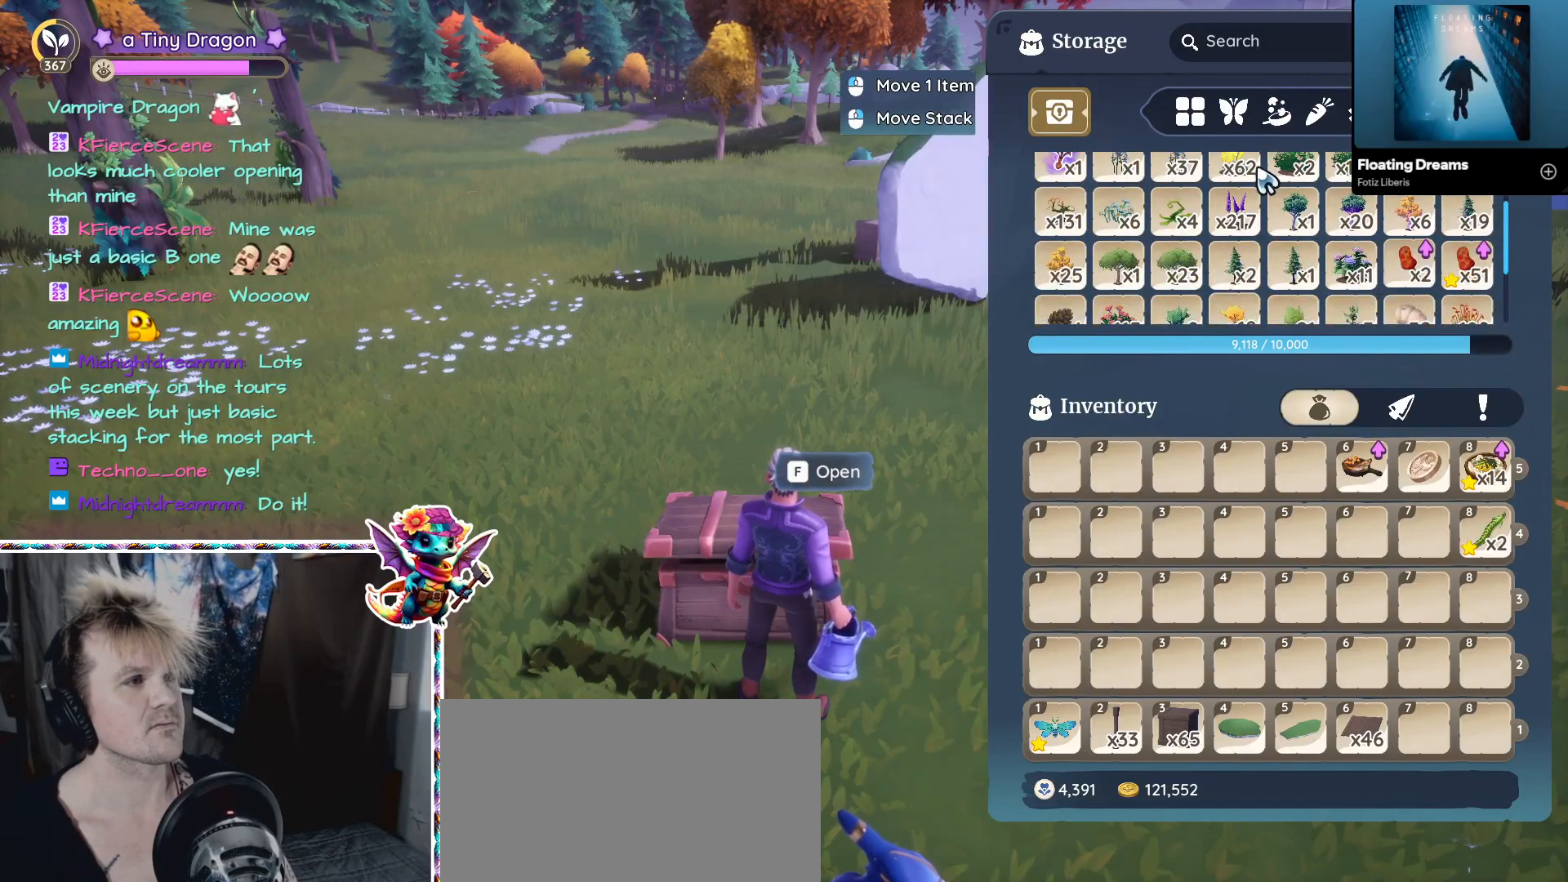
{"keys": [], "mouse": [], "events": []}
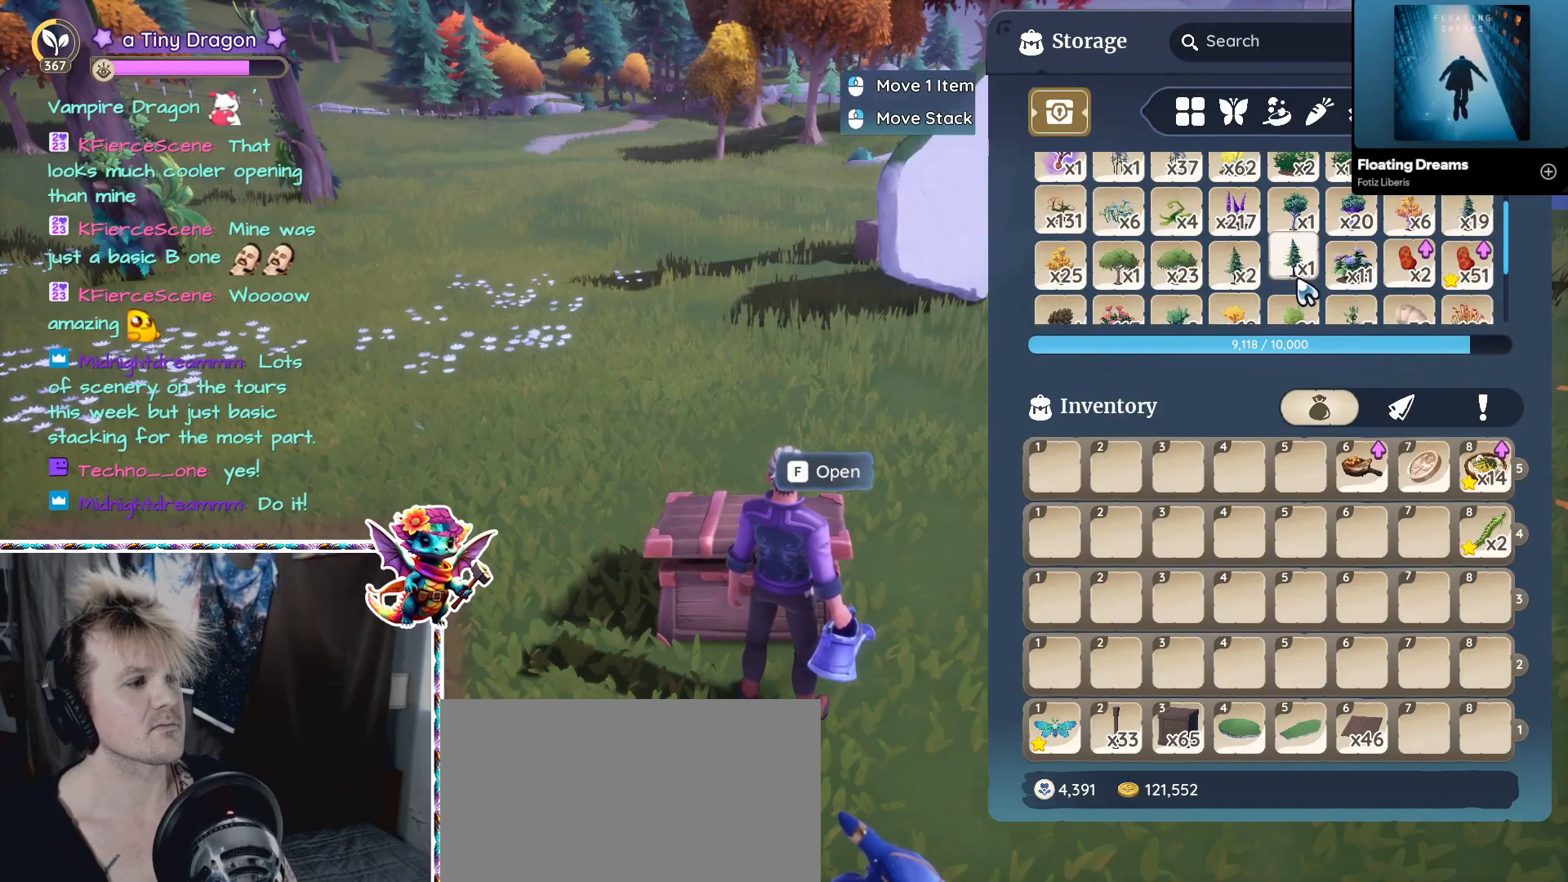
{"keys": [], "mouse": [], "events": []}
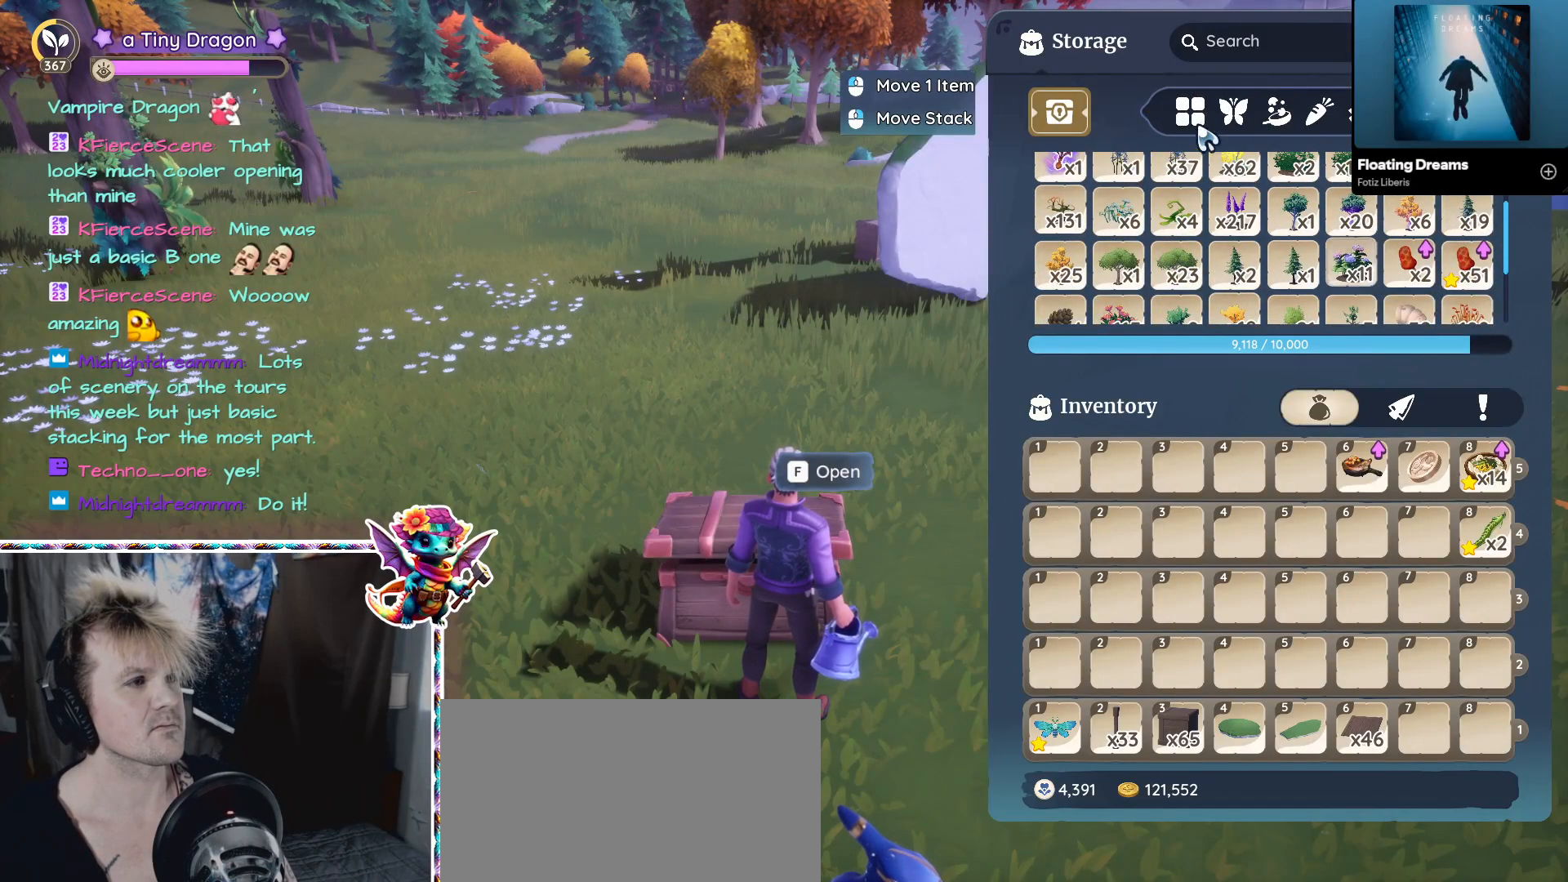
{"keys": [], "mouse": [], "events": []}
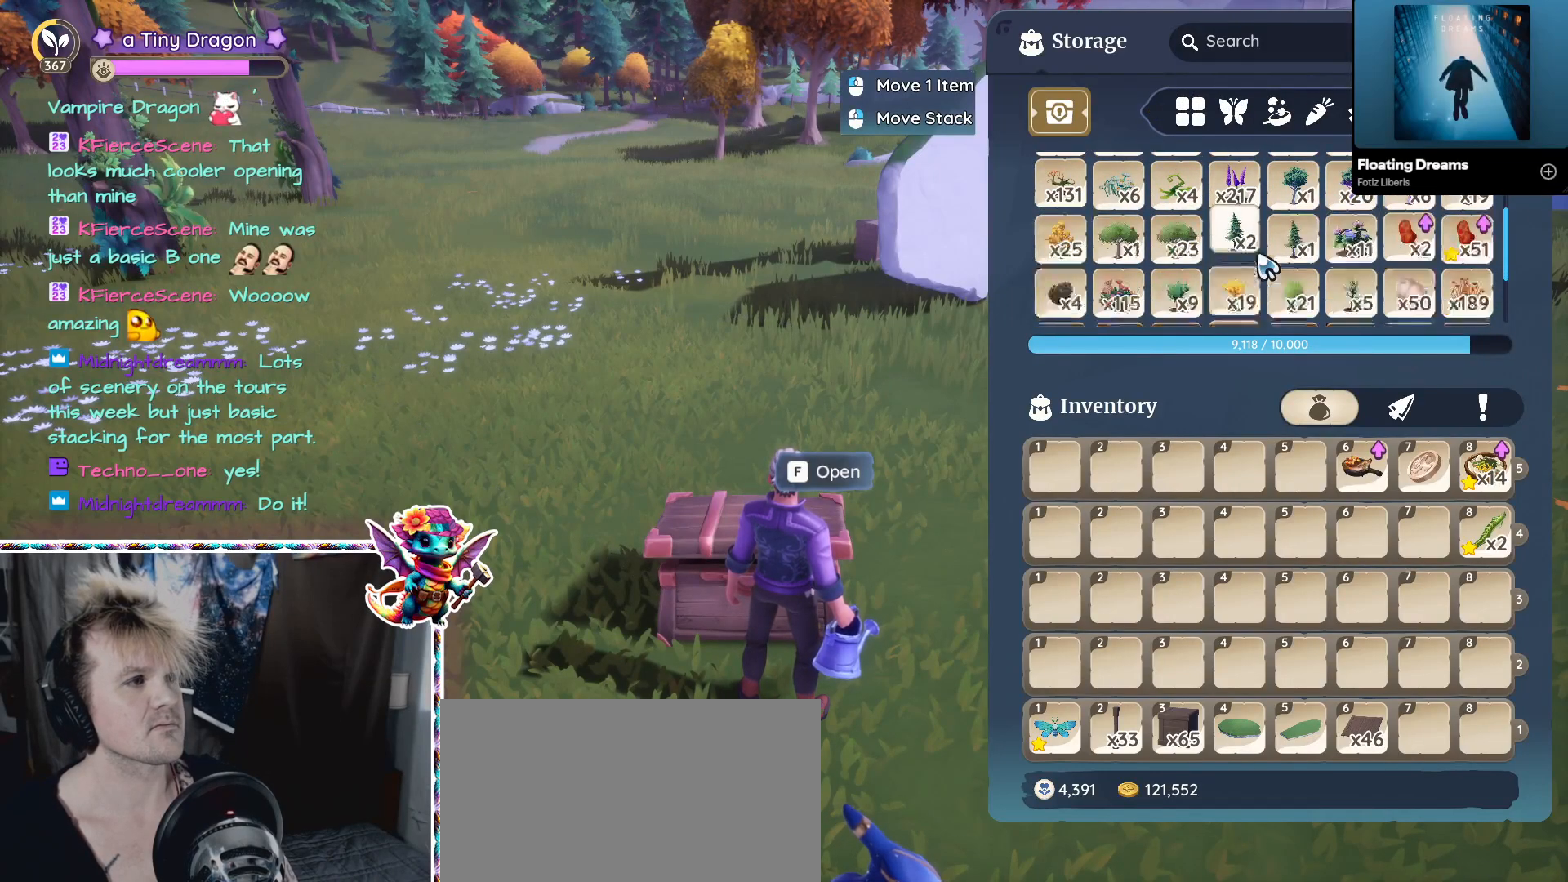
{"keys": [], "mouse": [], "events": []}
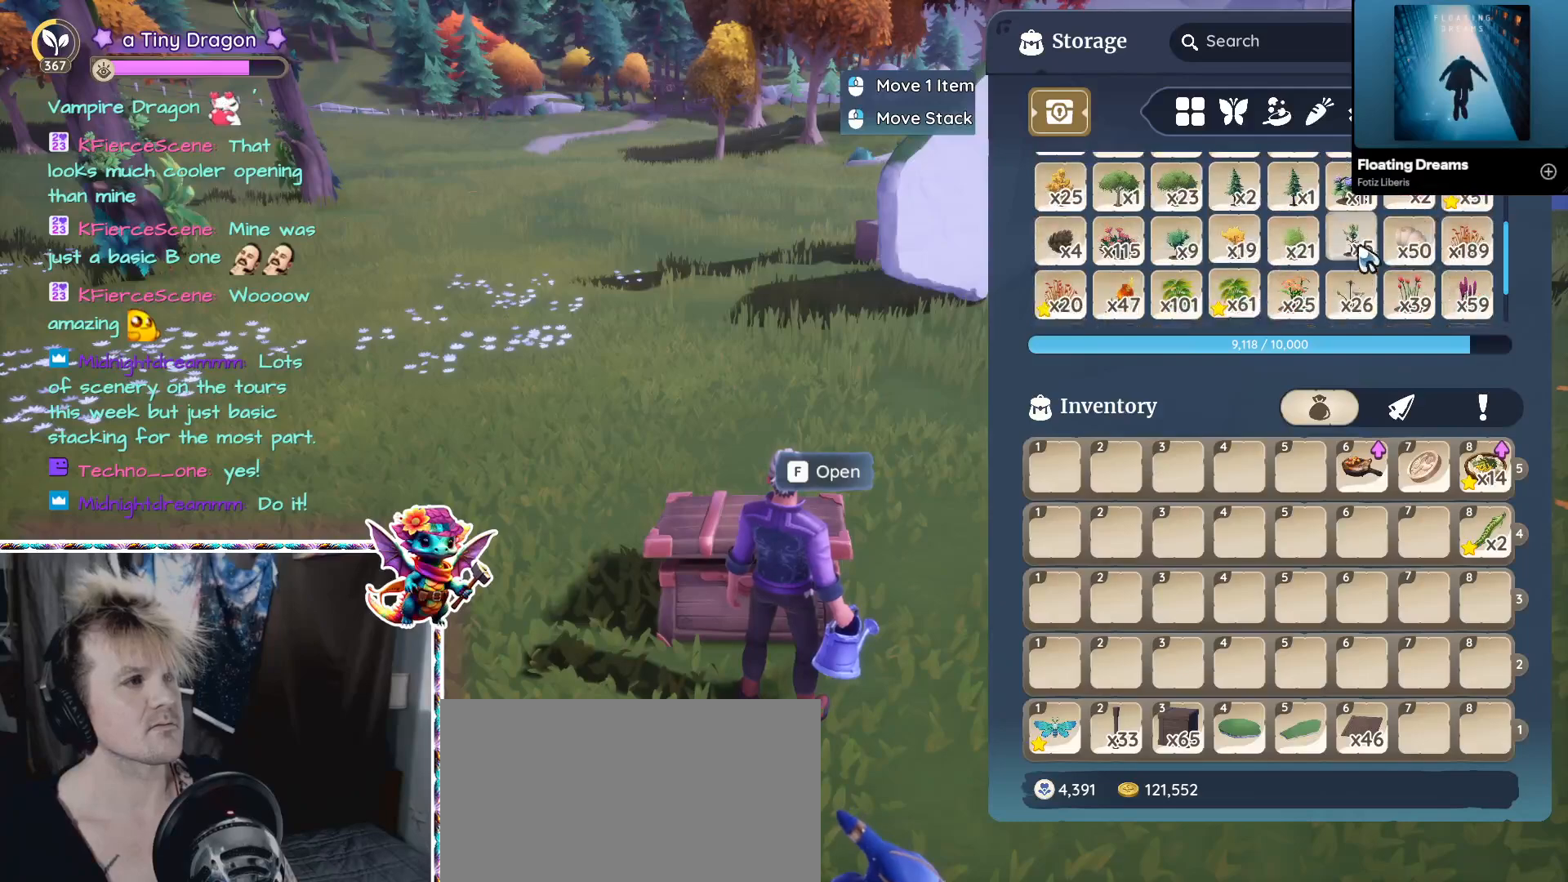
{"keys": [], "mouse": [], "events": []}
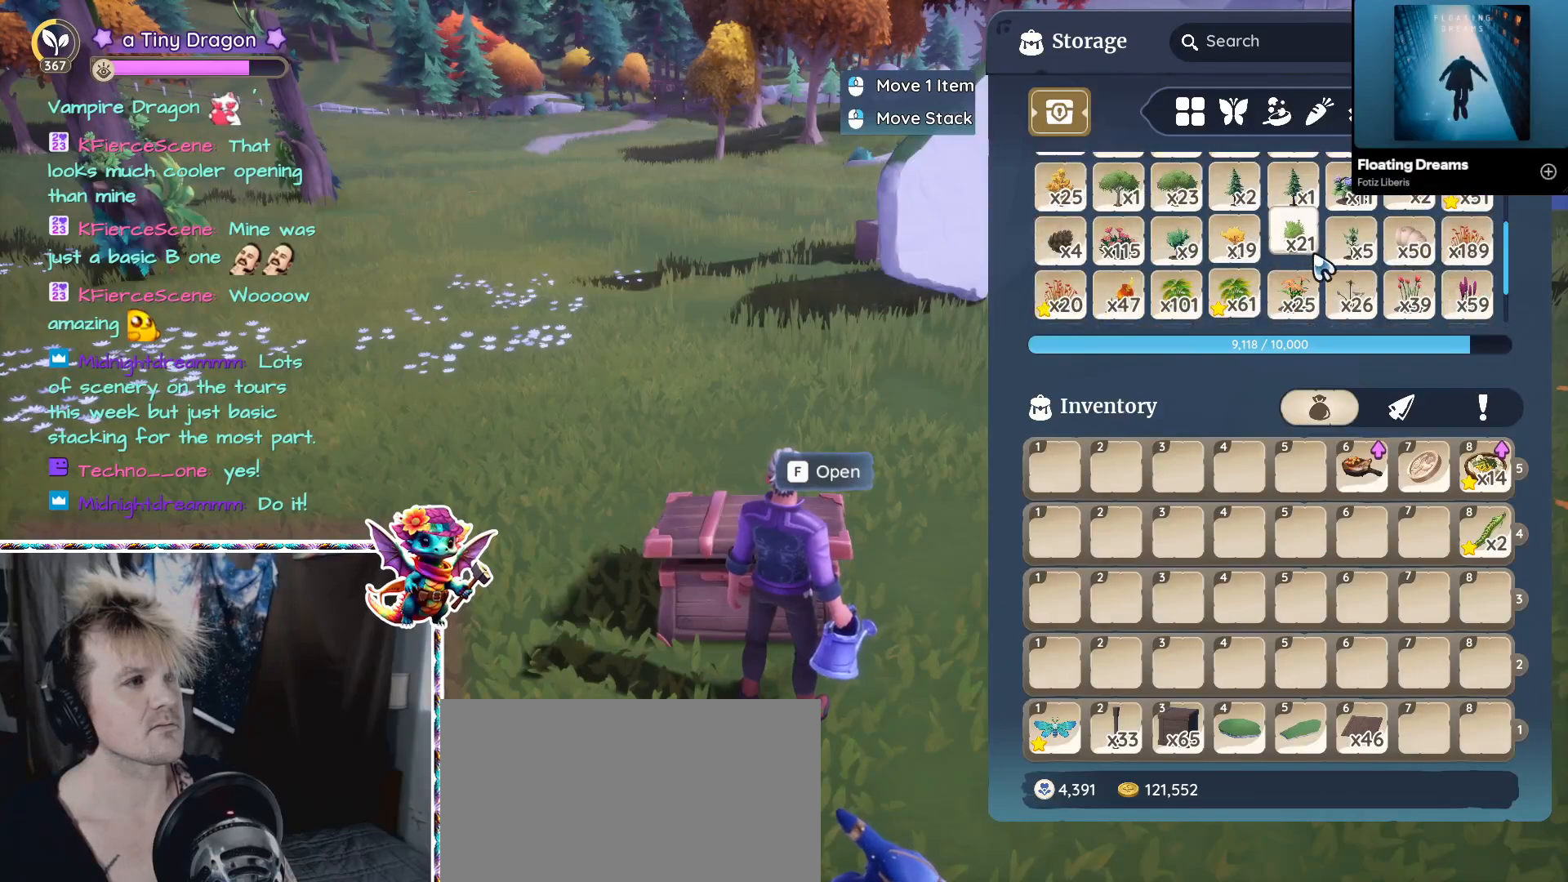
{"keys": [], "mouse": ["right"], "events": [[100, "mouse_right", "down"], [200, "mouse_right", "up"], [266, "mouse_right", "down"], [366, "mouse_right", "up"], [450, "mouse_right", "down"]]}
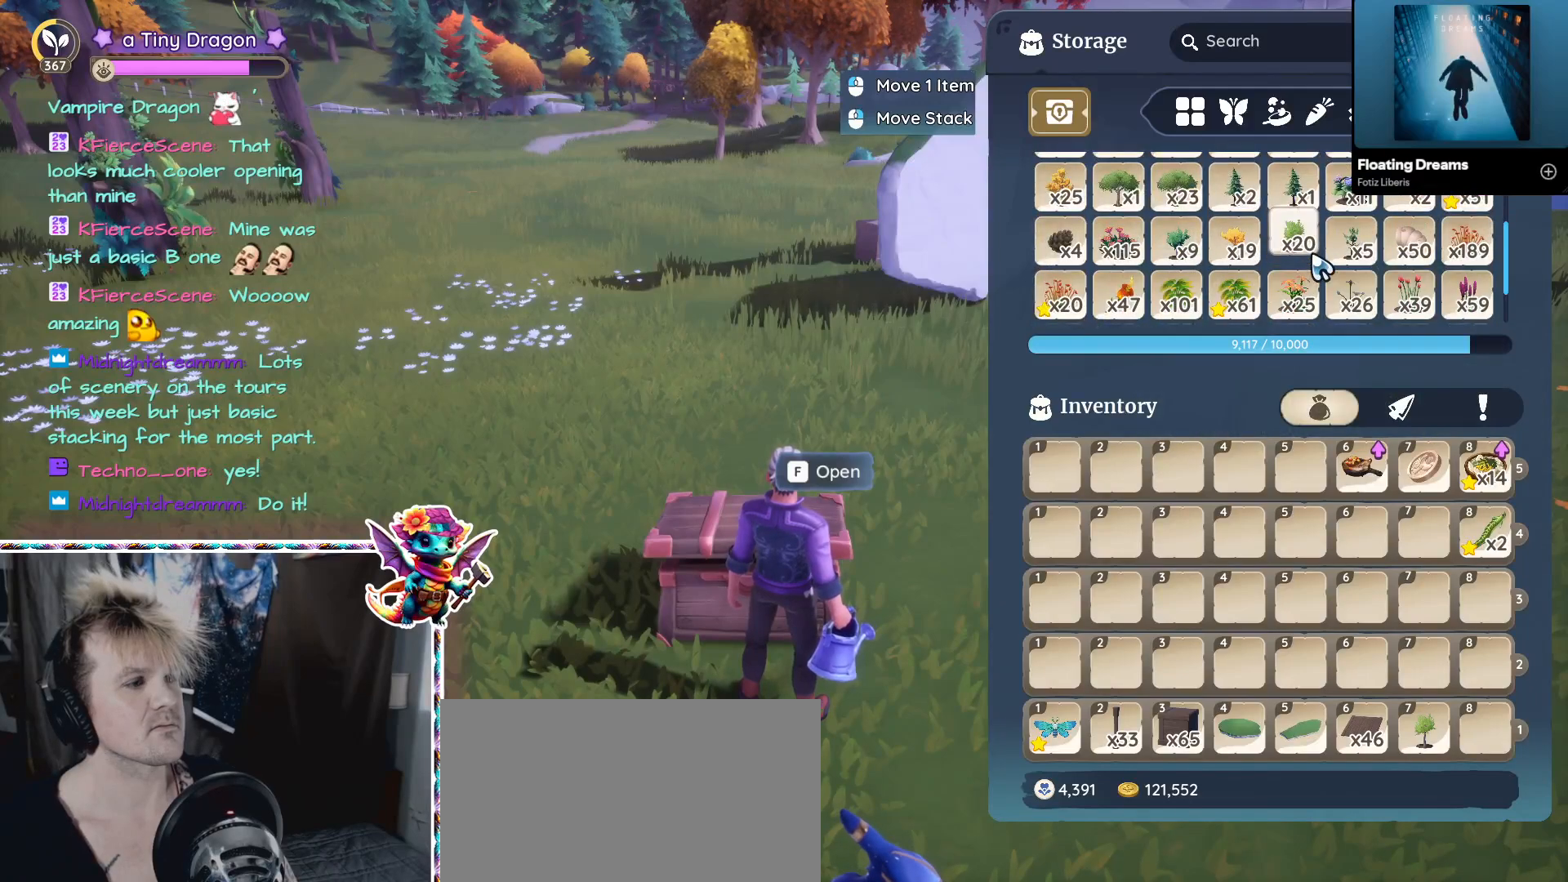
{"keys": [], "mouse": [], "events": [[66, "mouse_right", "up"], [333, "mouse_right", "down"], [433, "mouse_right", "up"]]}
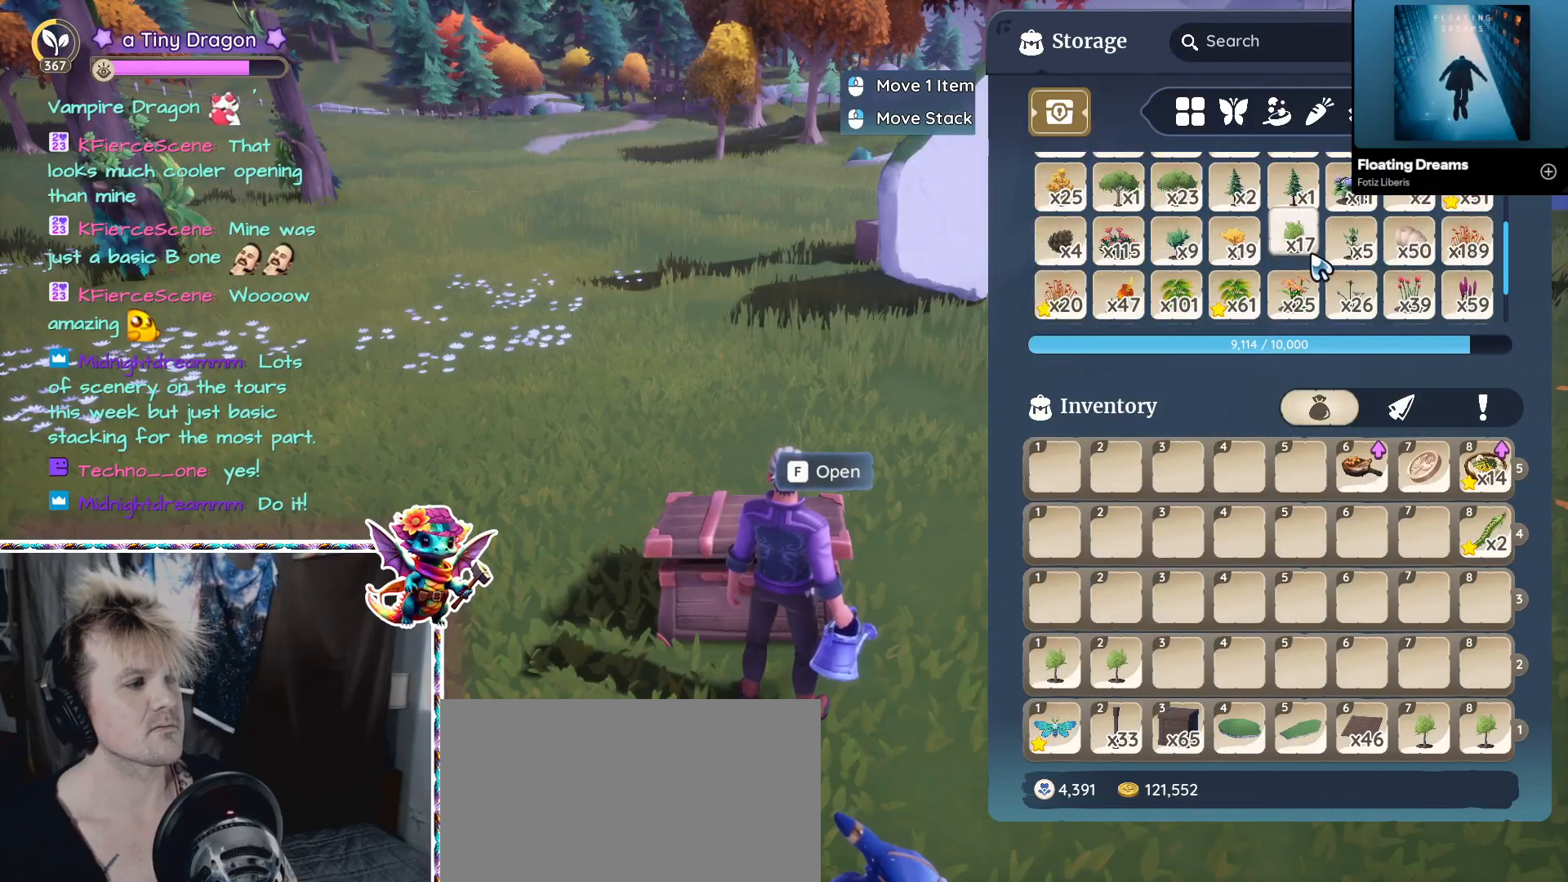
{"keys": [], "mouse": [], "events": [[33, "mouse_right", "down"], [133, "mouse_right", "up"], [200, "mouse_right", "down"], [300, "mouse_right", "up"]]}
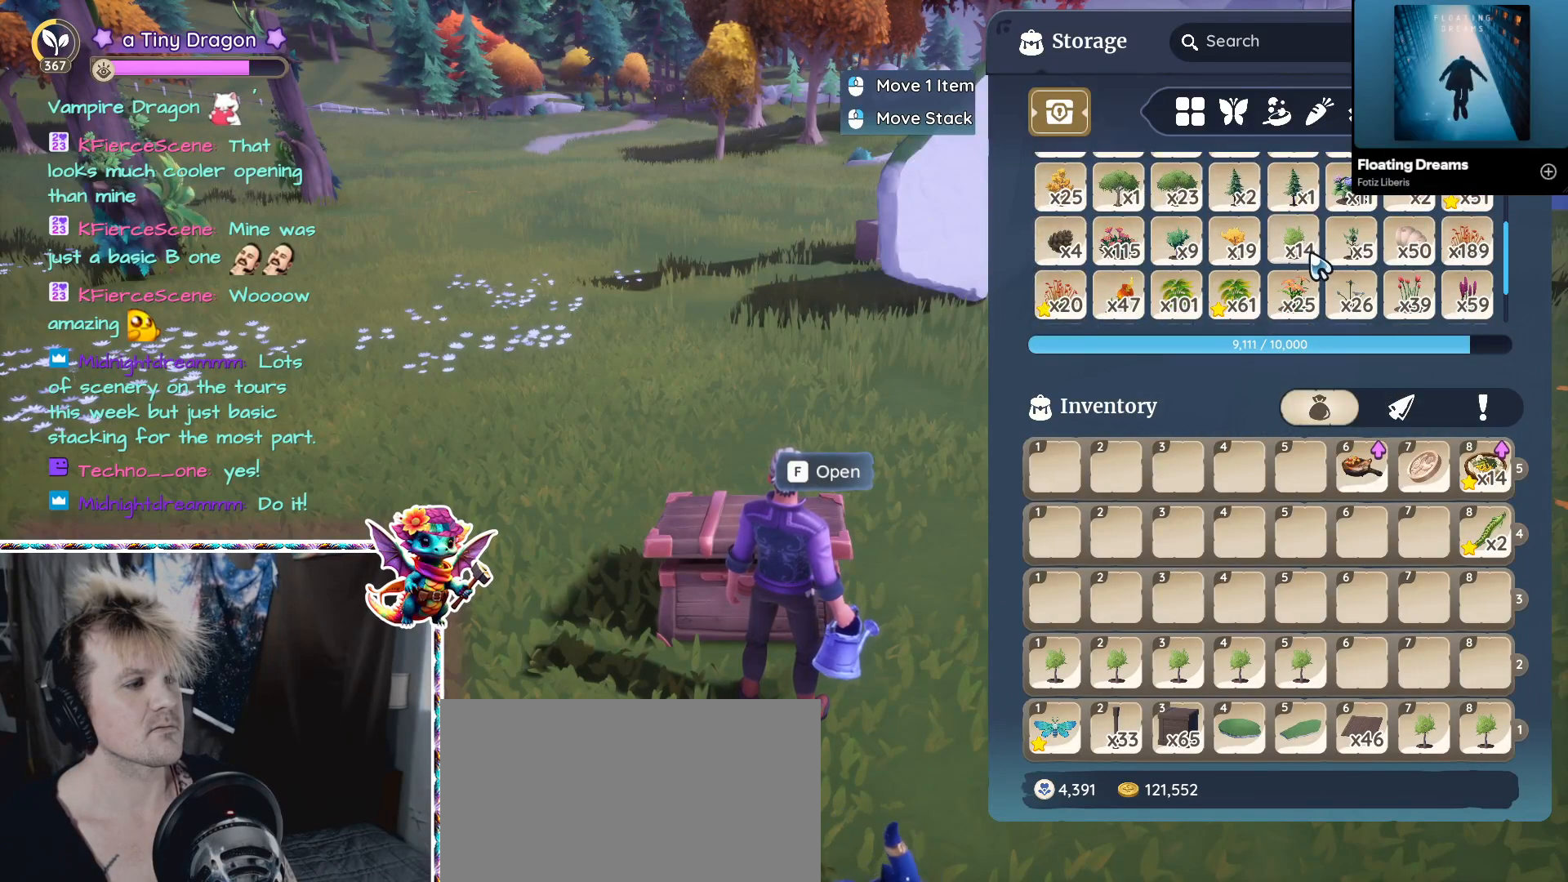
{"keys": [], "mouse": [], "events": [[366, "mouse_right", "down"], [466, "mouse_right", "up"]]}
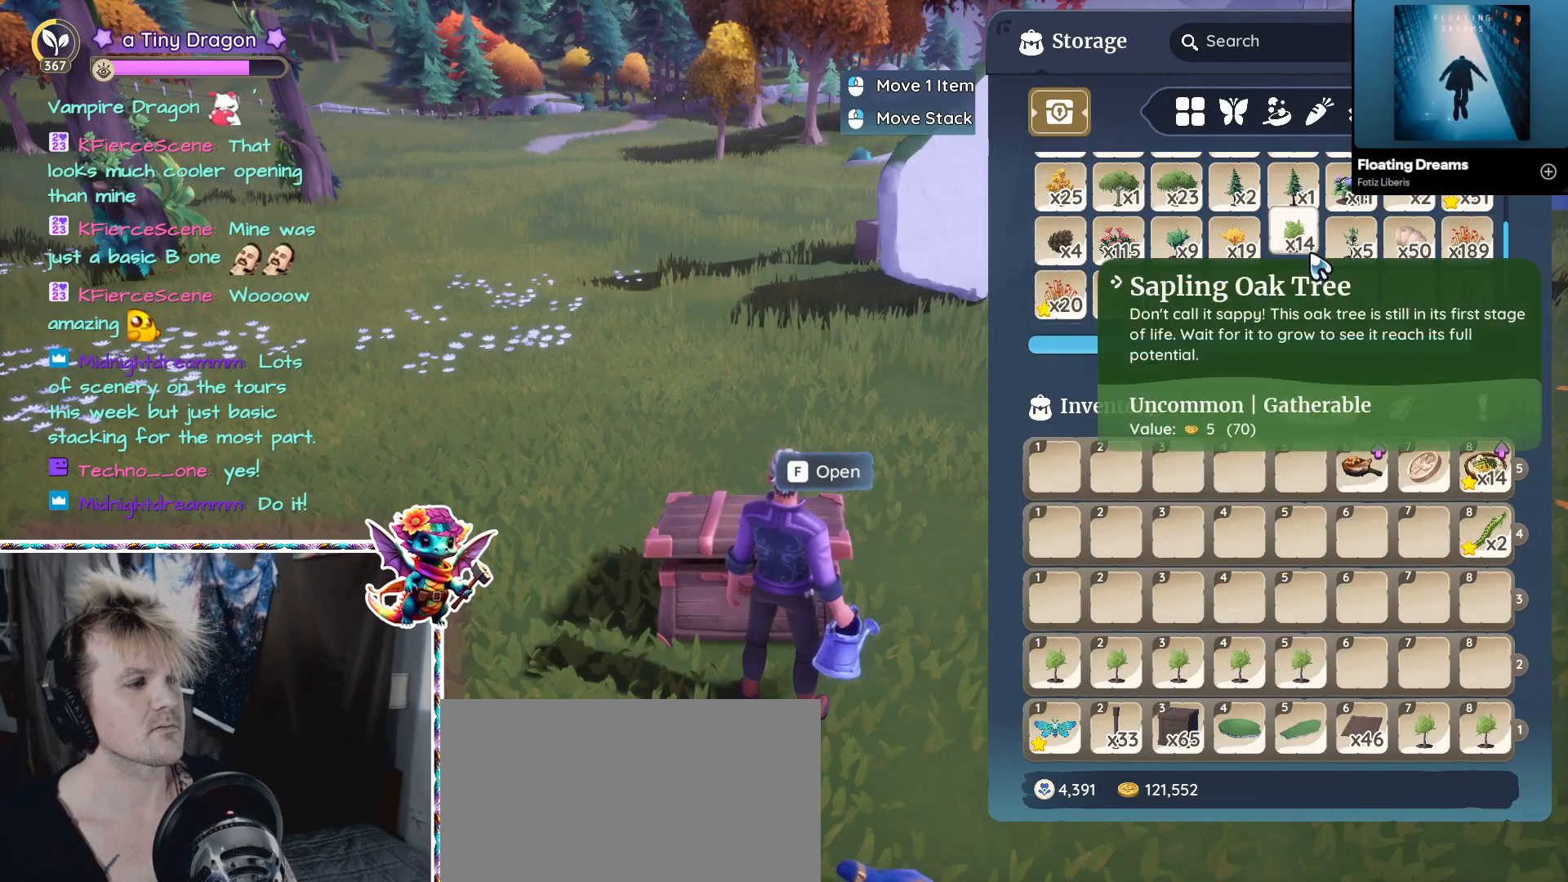
{"keys": [], "mouse": [], "events": []}
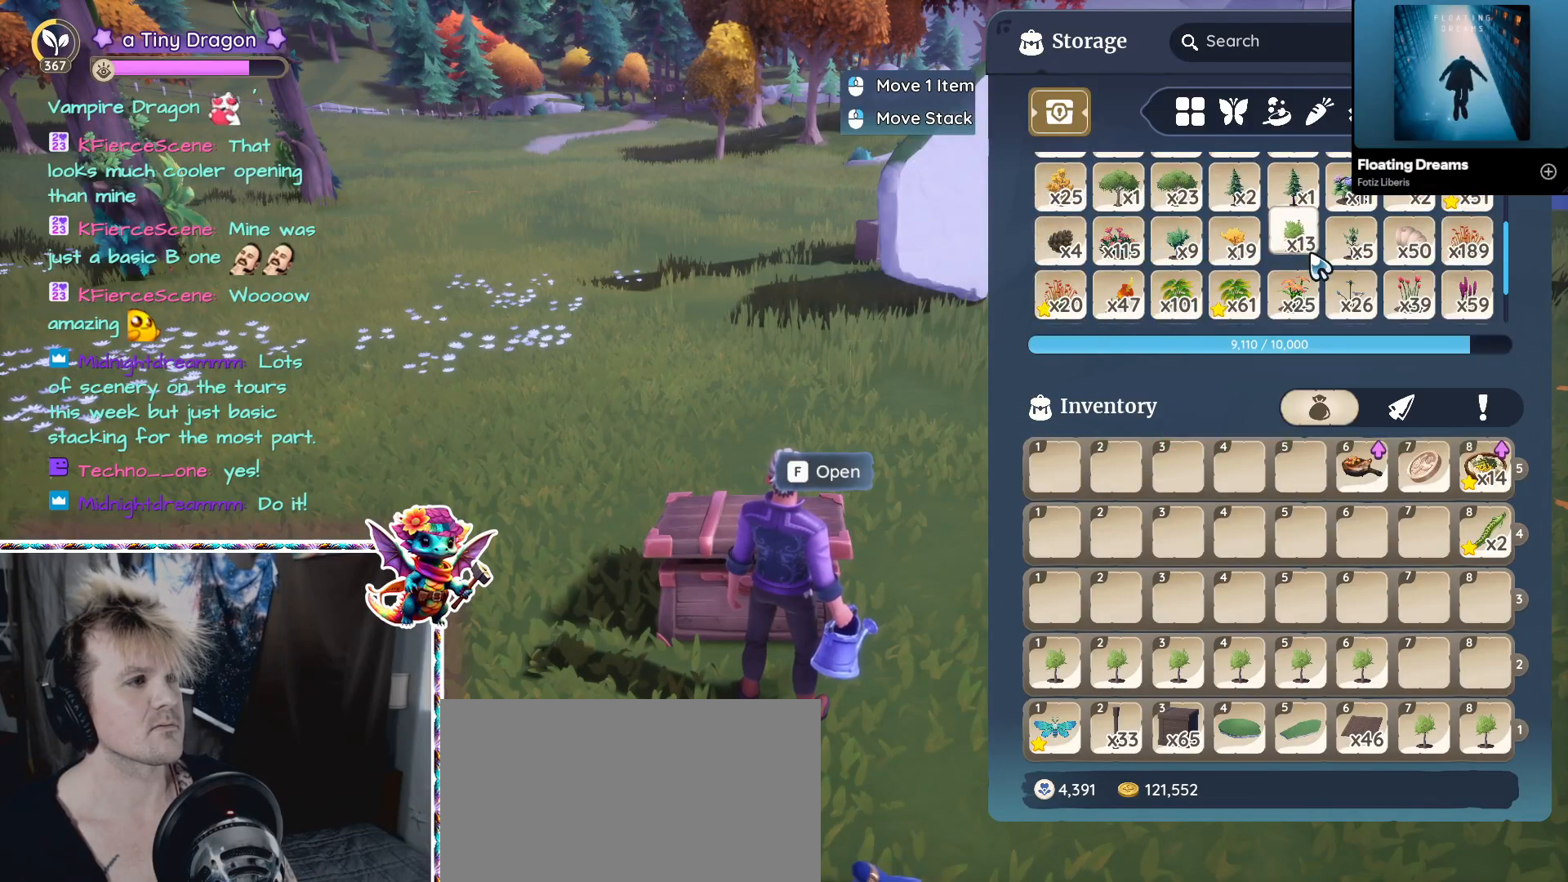
{"keys": [], "mouse": [], "events": []}
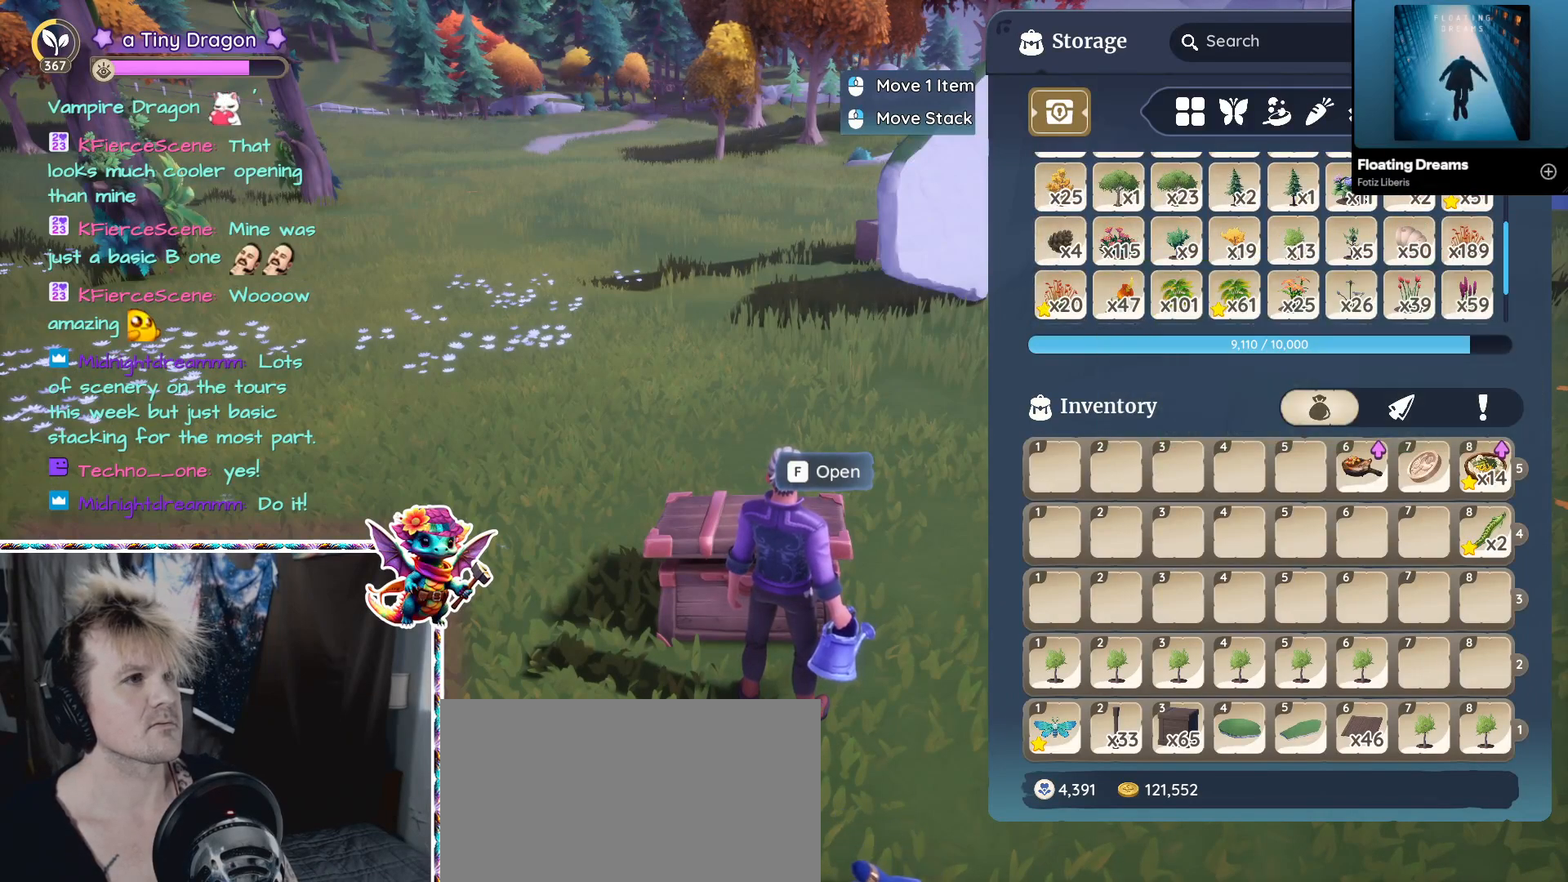
{"keys": [], "mouse": ["left"], "events": [[466, "mouse_left", "down"]]}
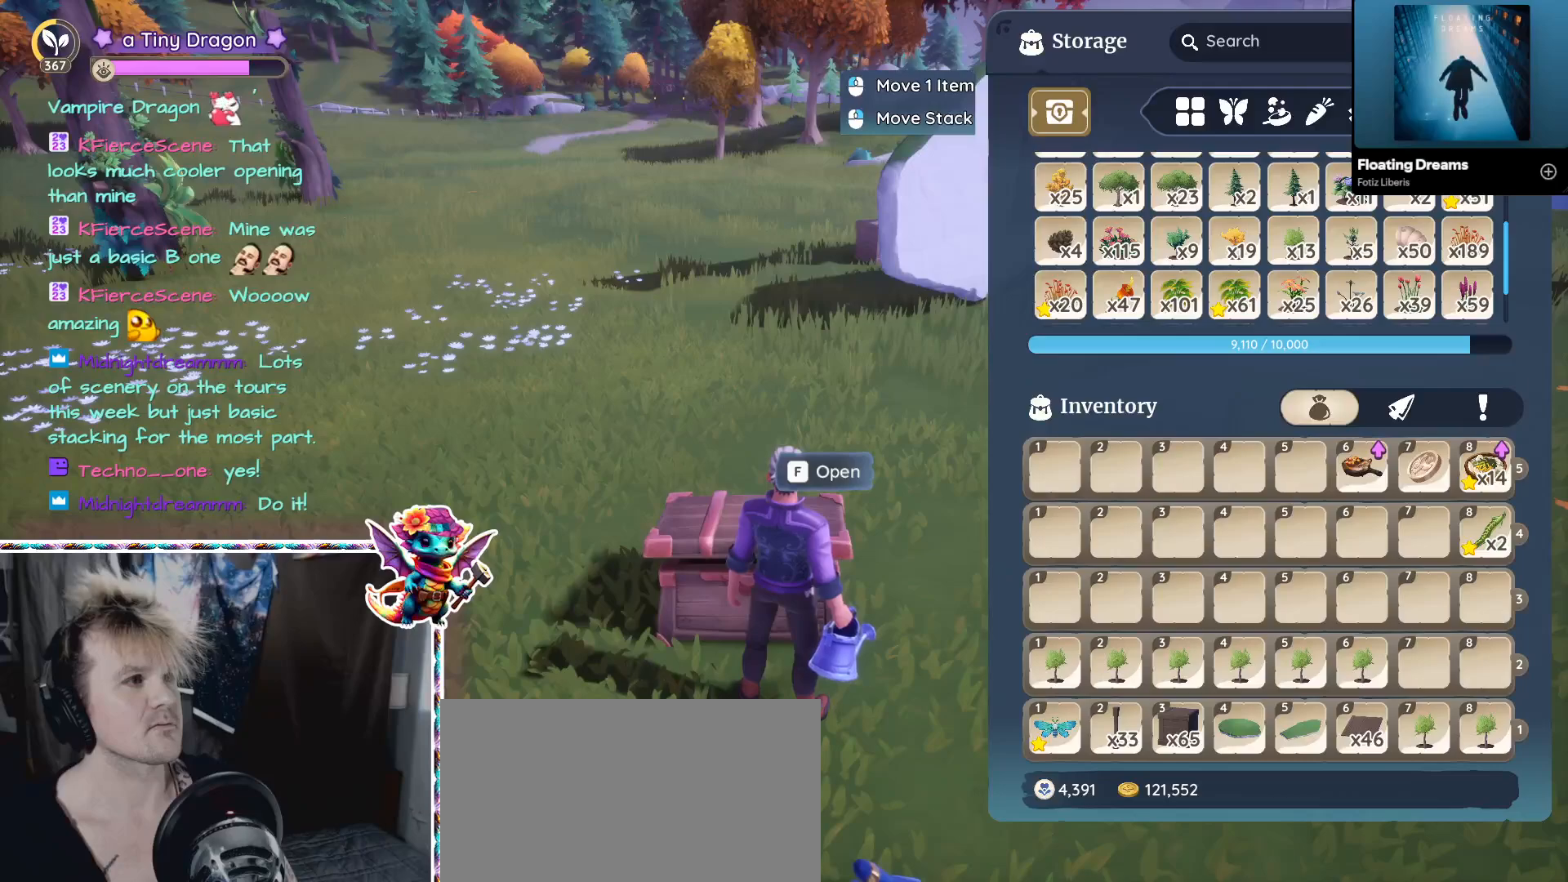
{"keys": [], "mouse": [], "events": [[50, "mouse_left", "up"]]}
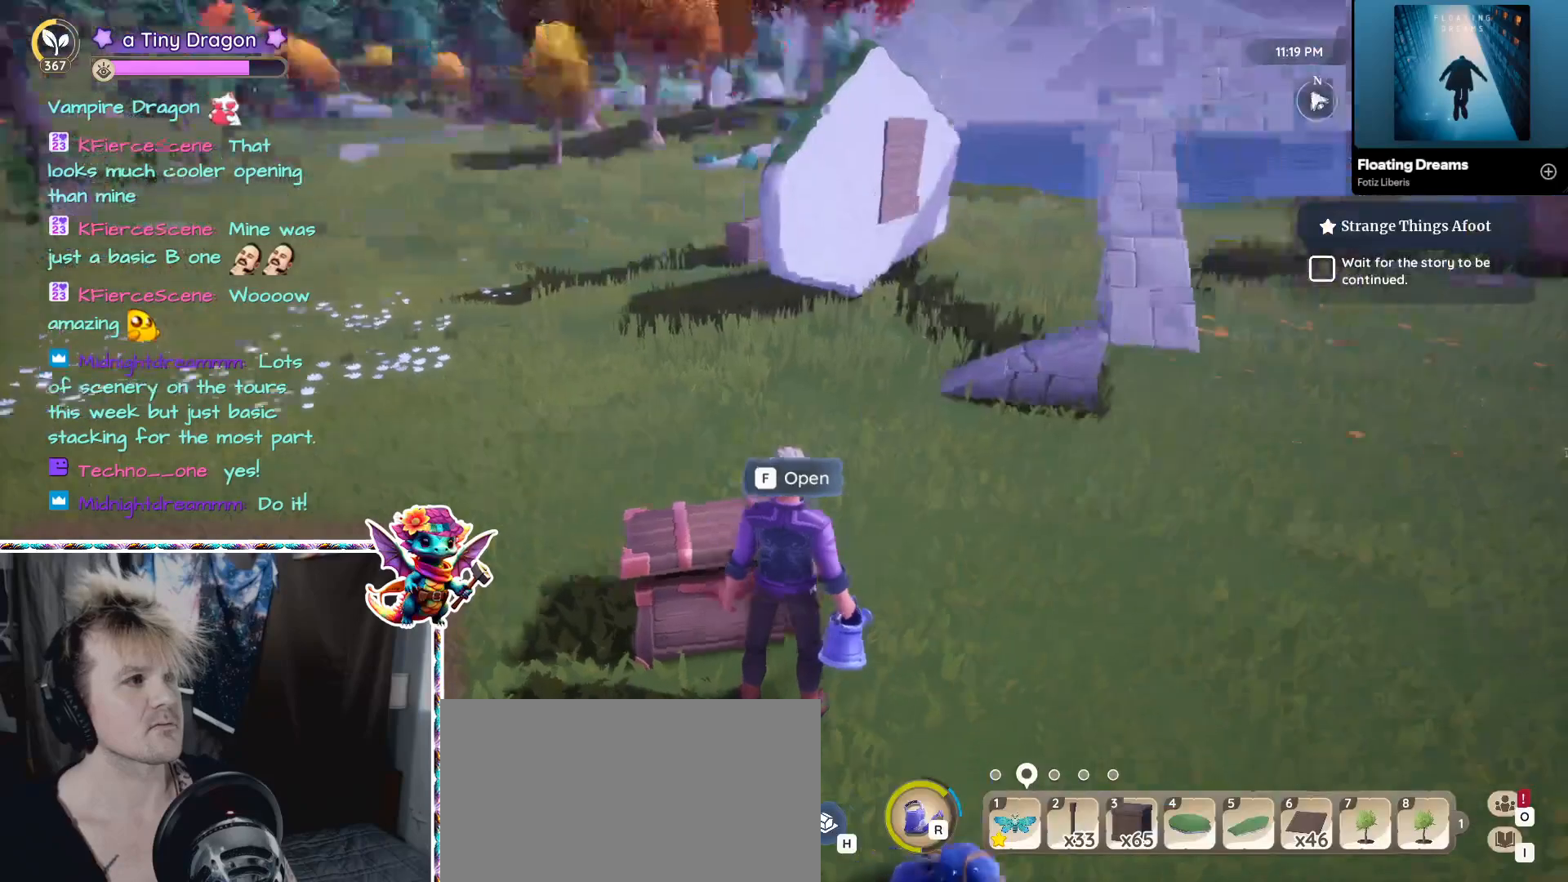
{"keys": ["d"], "mouse": [], "events": [[266, "d", "down"]]}
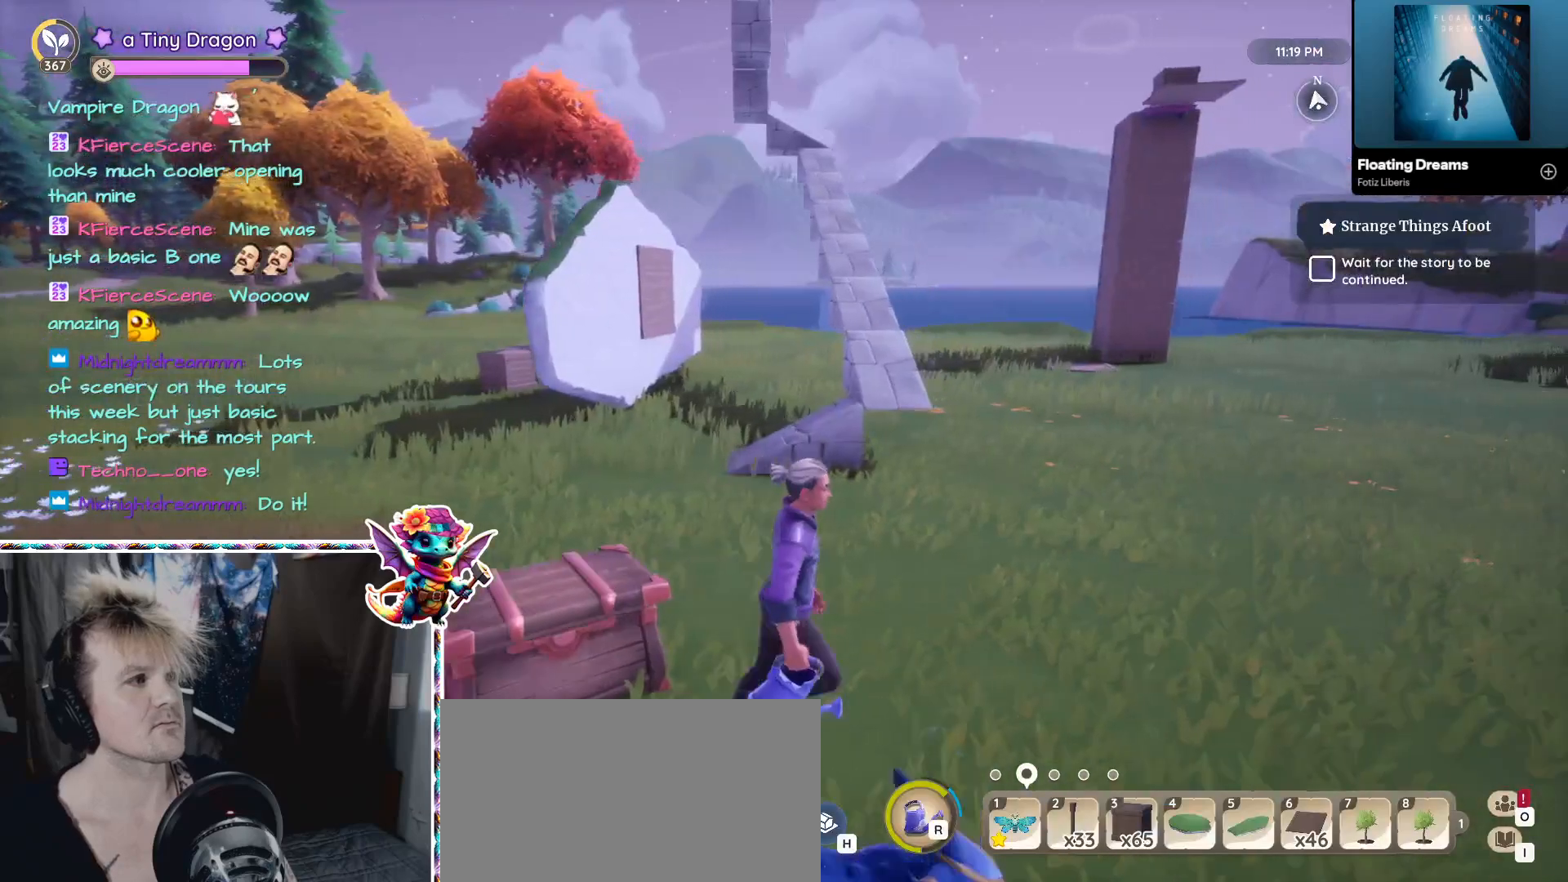
{"keys": ["w"], "mouse": [], "events": [[100, "d", "up"], [333, "w", "down"]]}
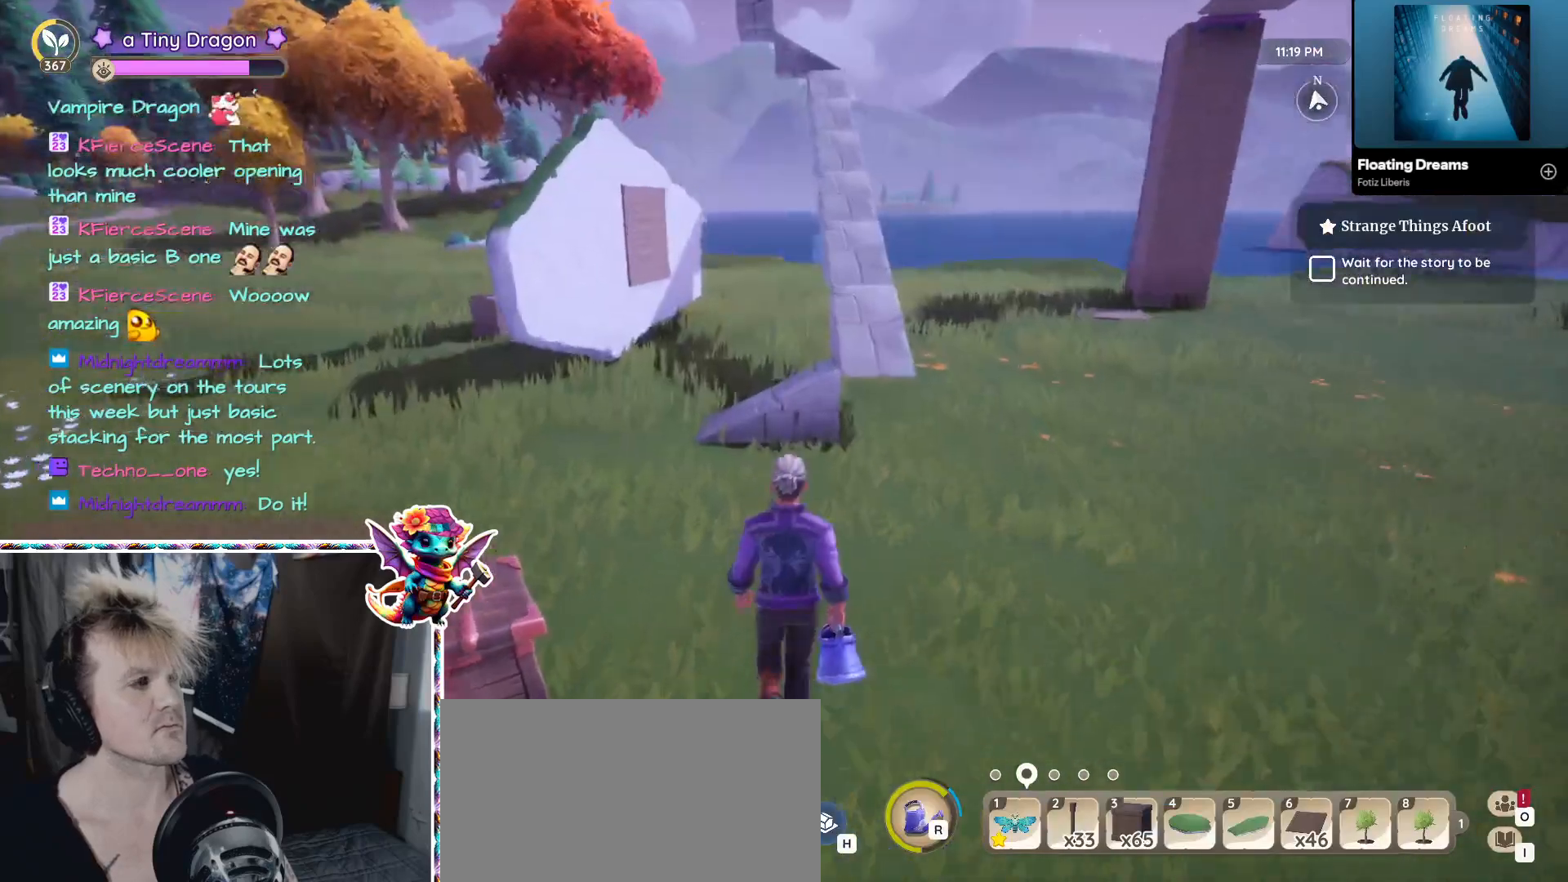
{"keys": ["ctrl"], "mouse": [], "events": [[166, "a", "down"], [283, "a", "up"], [400, "ctrl", "down"], [400, "w", "up"]]}
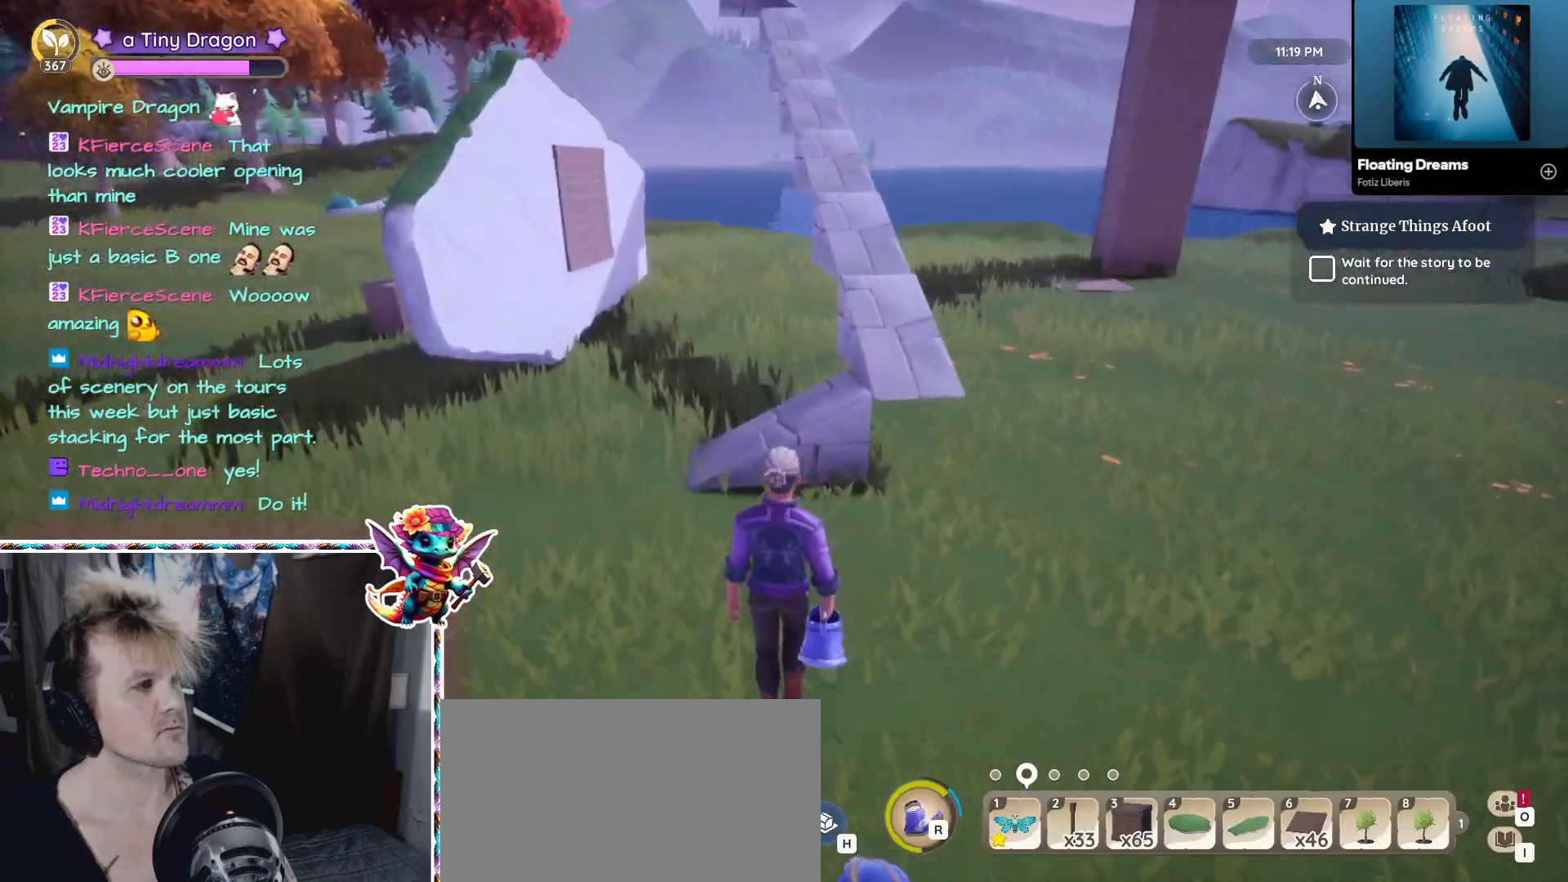
{"keys": [], "mouse": [], "events": [[66, "ctrl", "up"], [200, "w", "down"], [433, "w", "up"]]}
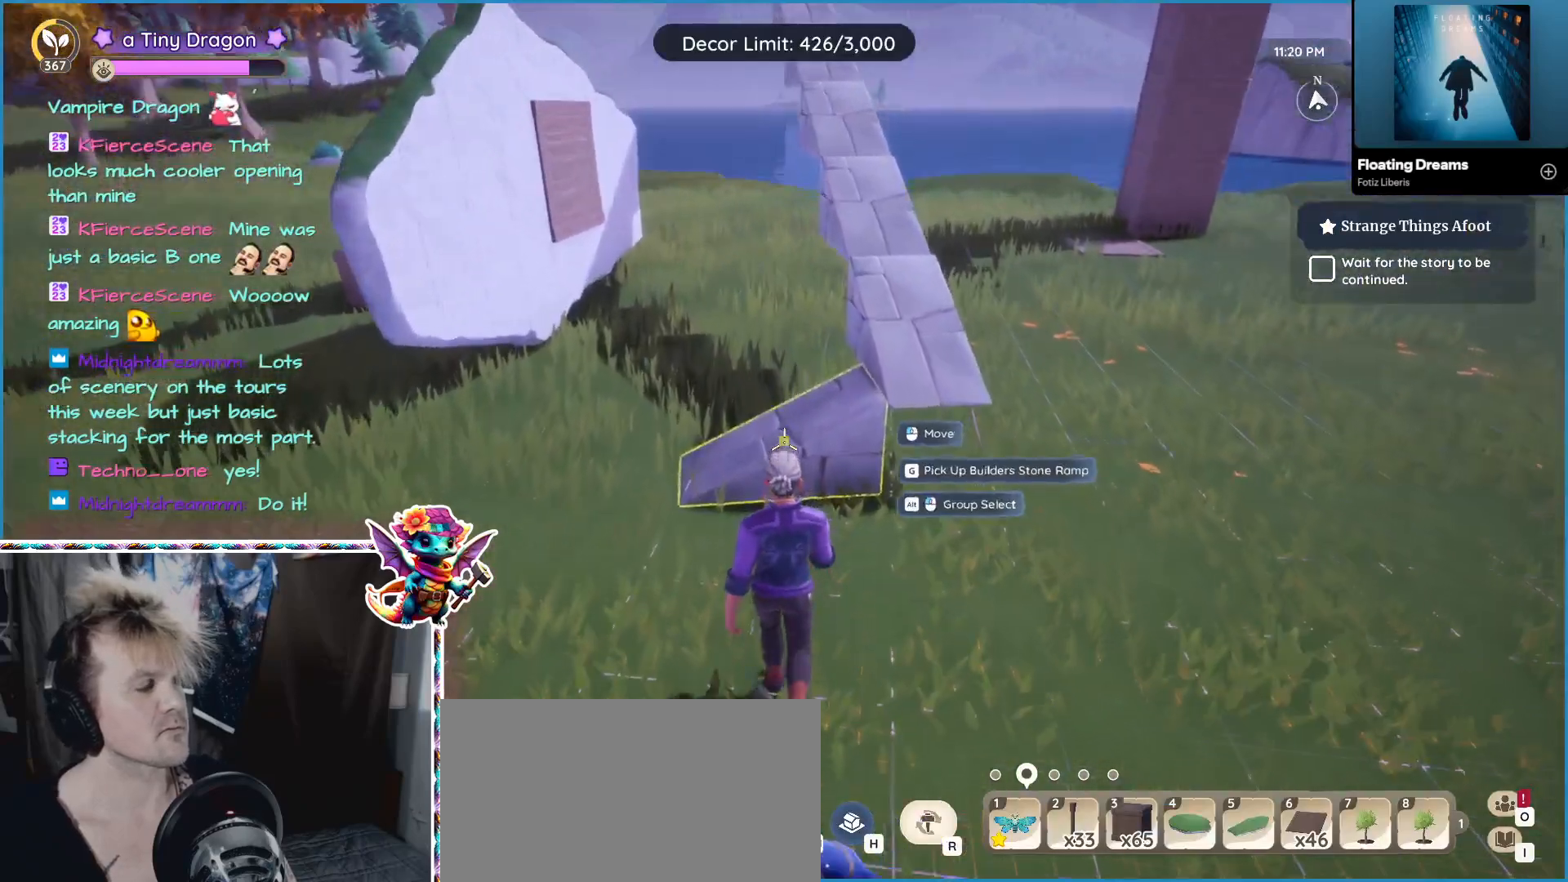
{"keys": [], "mouse": [], "events": [[50, "mouse_left", "down"], [100, "a", "down"], [100, "mouse_left", "up"], [350, "w", "down"], [466, "a", "up"], [466, "w", "up"]]}
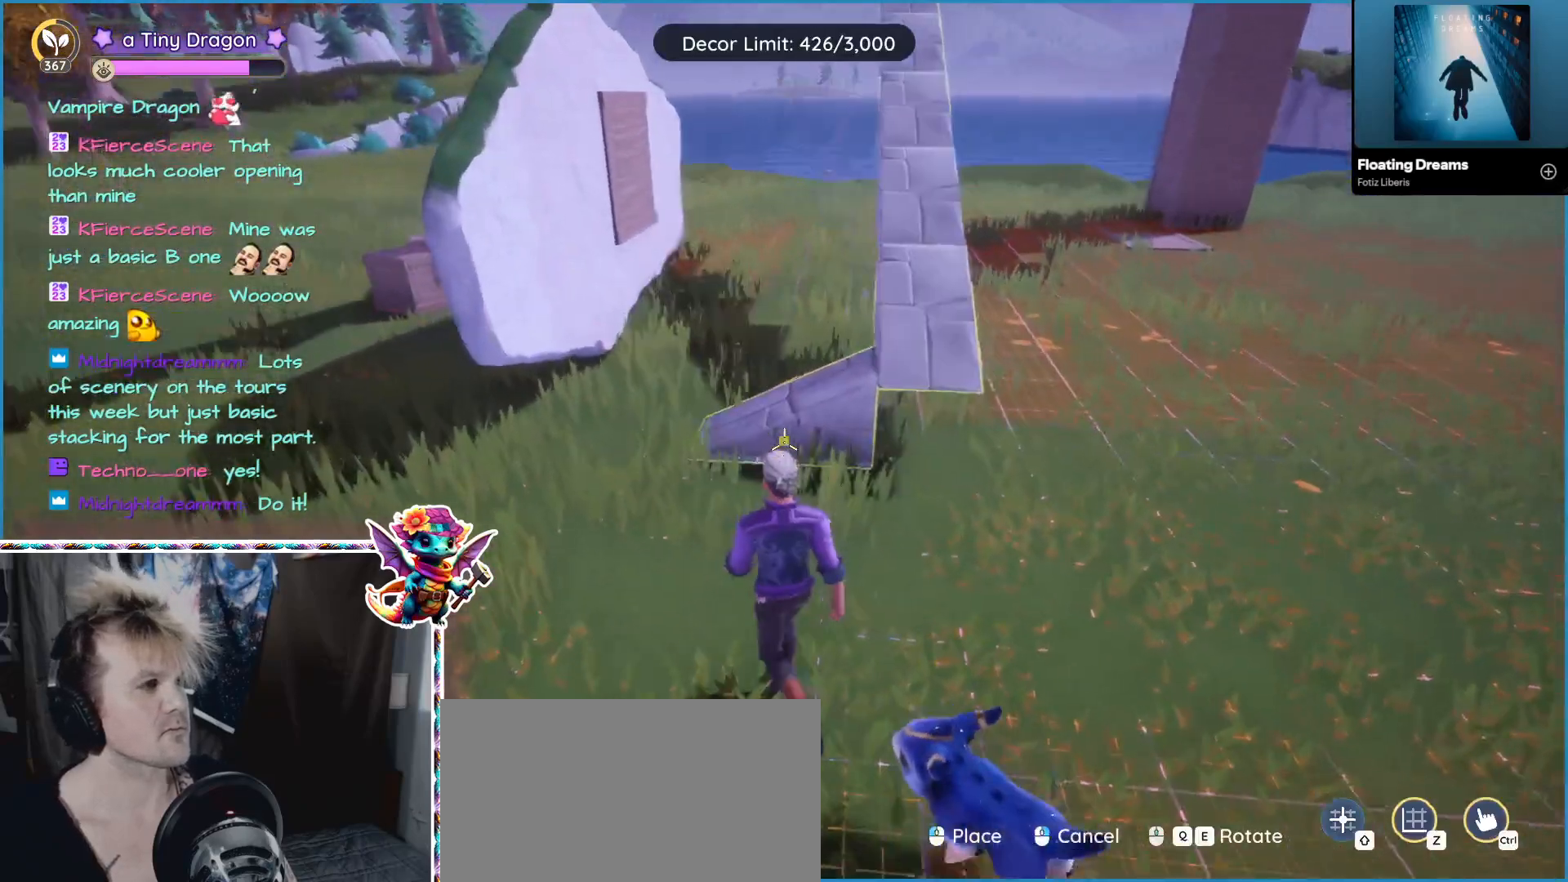
{"keys": [], "mouse": [], "events": [[16, "mouse_wheel", "down"], [66, "mouse_wheel", "up"]]}
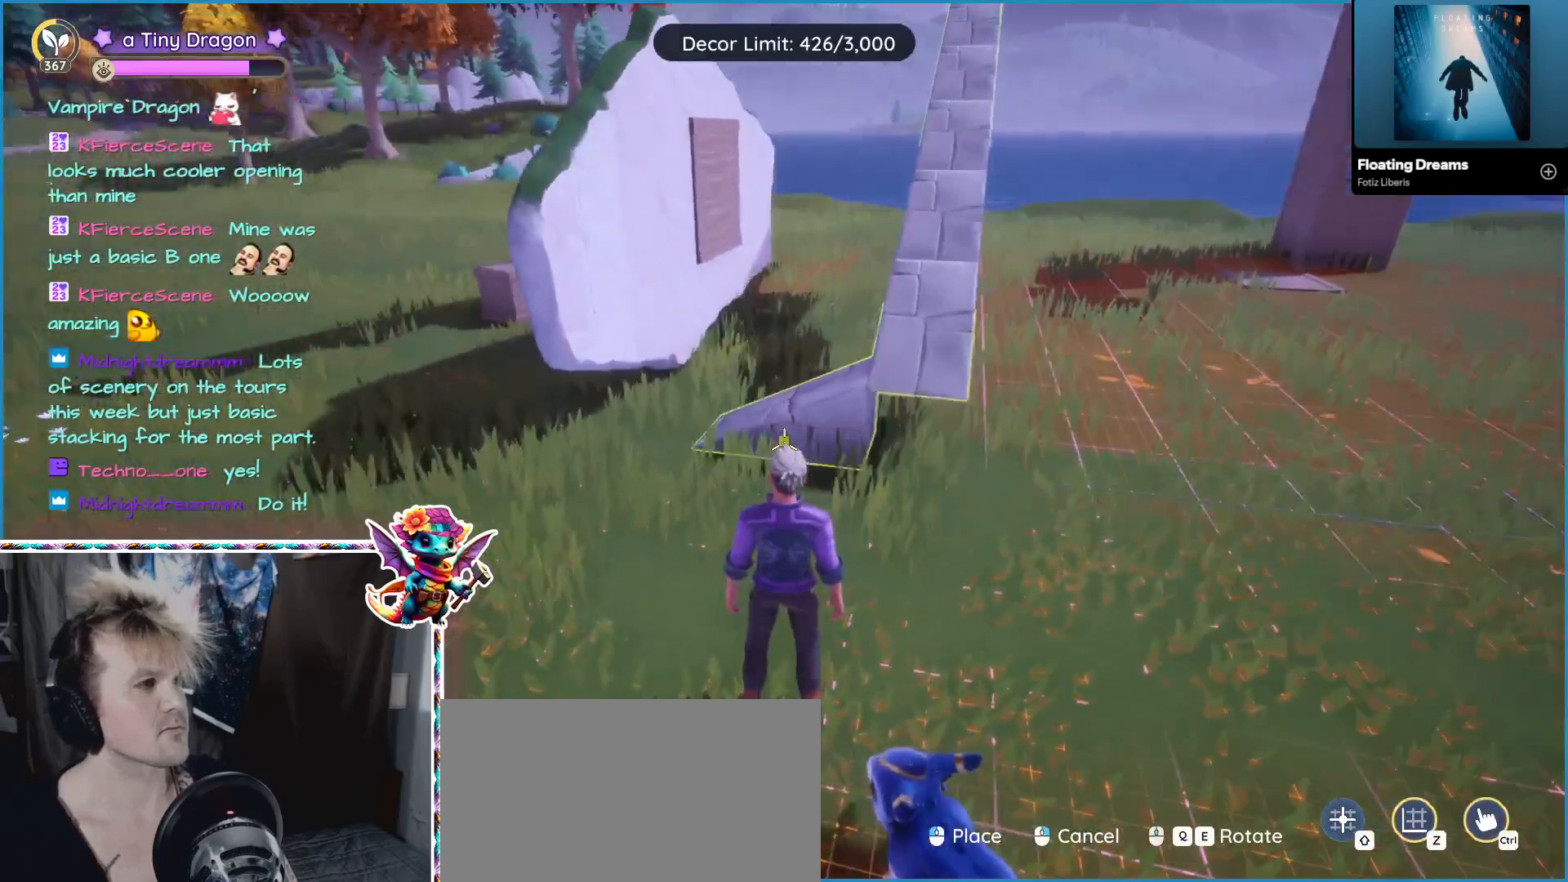
{"keys": [], "mouse": ["left"], "events": [[500, "mouse_left", "down"]]}
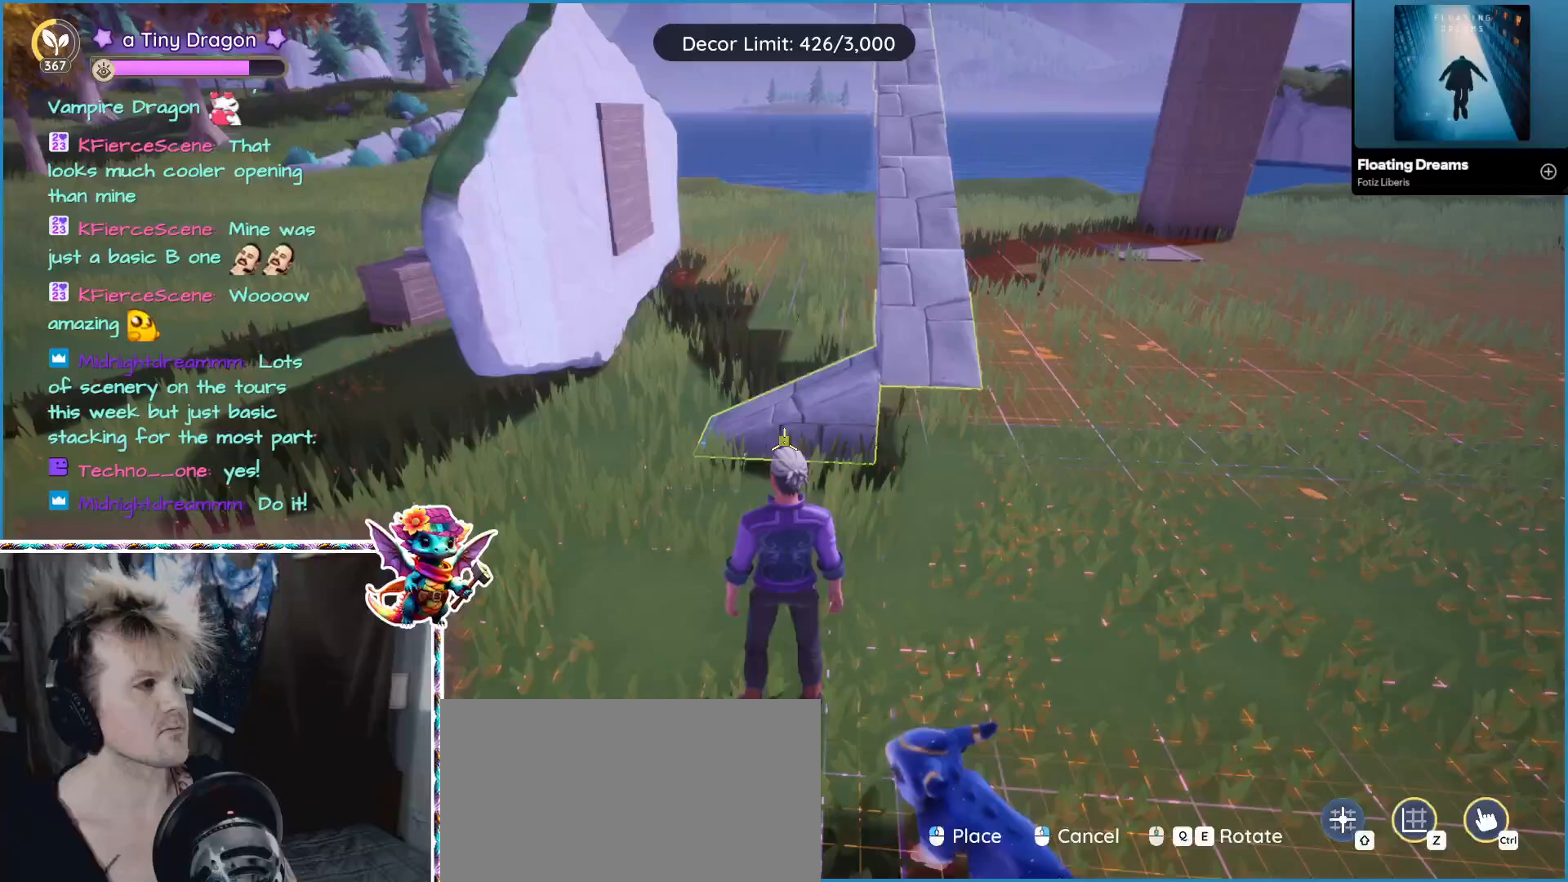
{"keys": [], "mouse": [], "events": [[100, "mouse_left", "up"]]}
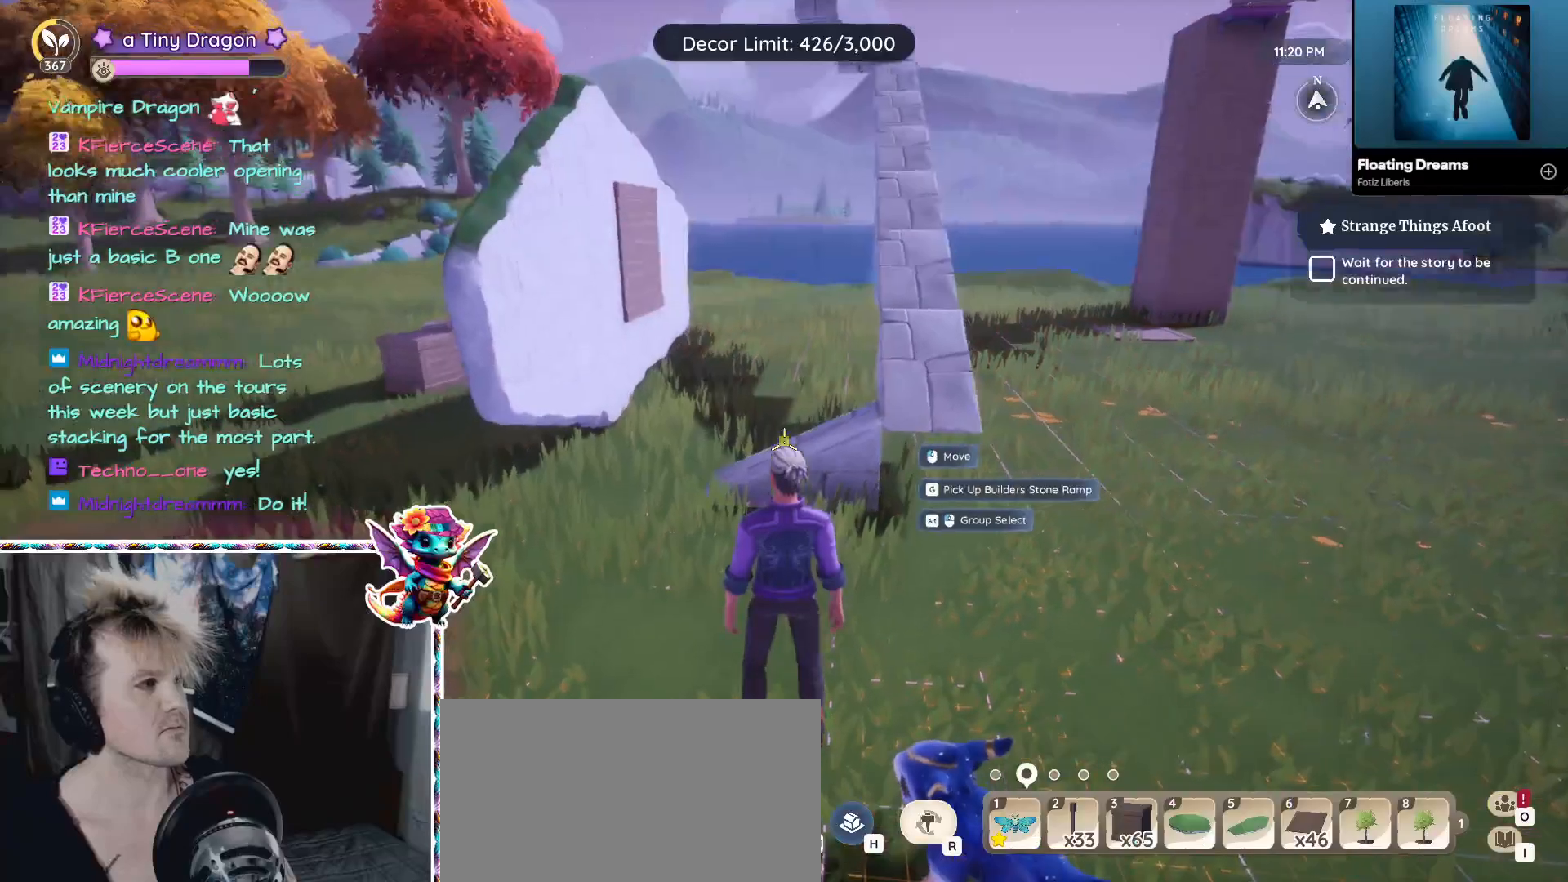
{"keys": [], "mouse": [], "events": [[233, "w", "down"], [383, "w", "up"]]}
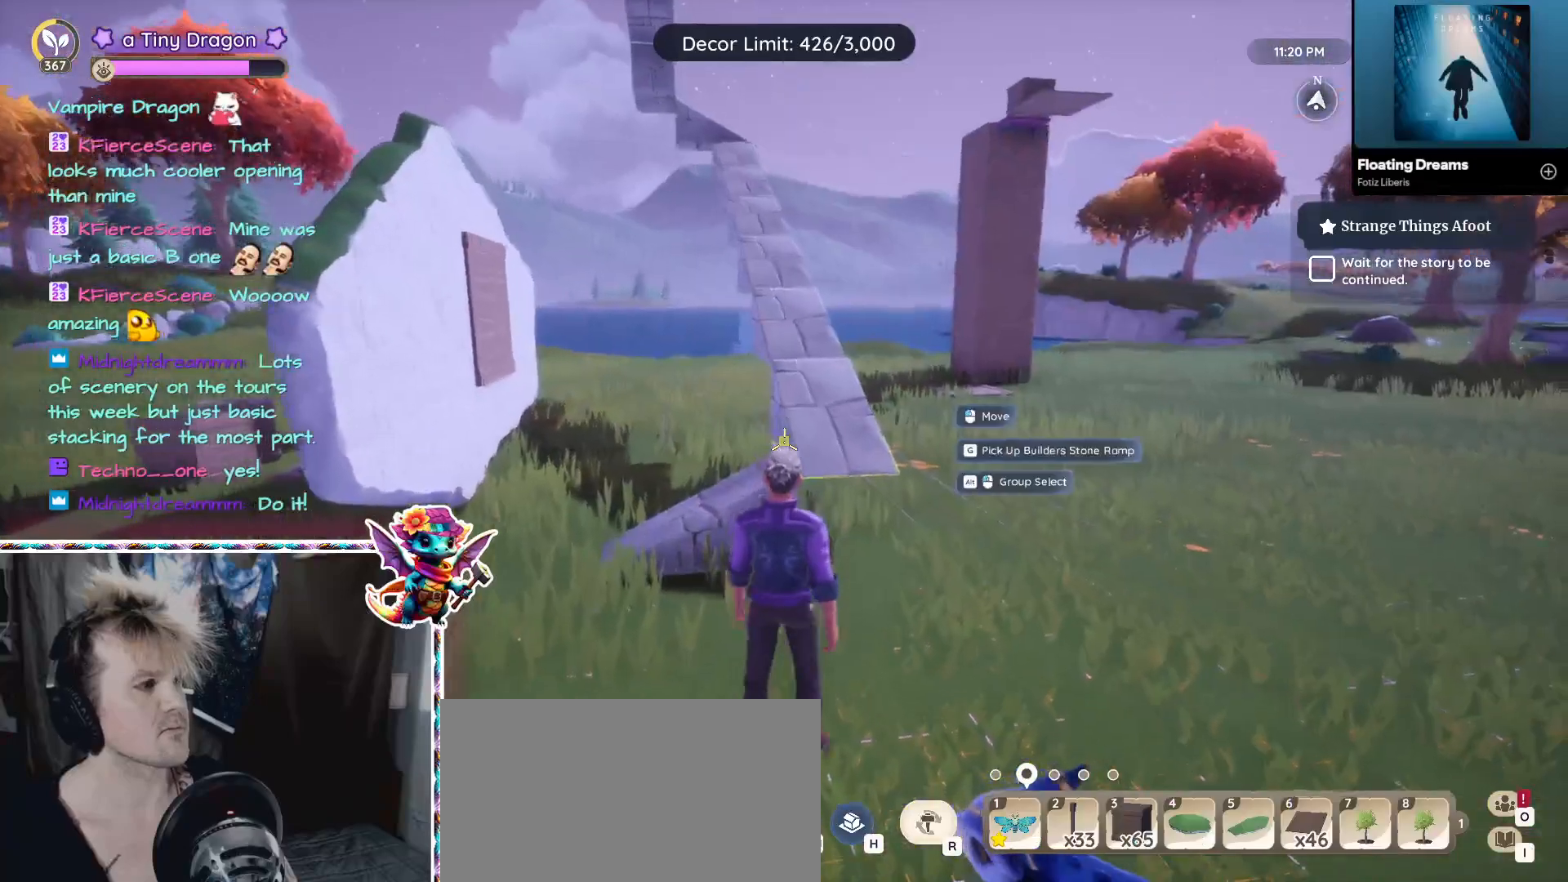
{"keys": [], "mouse": [], "events": []}
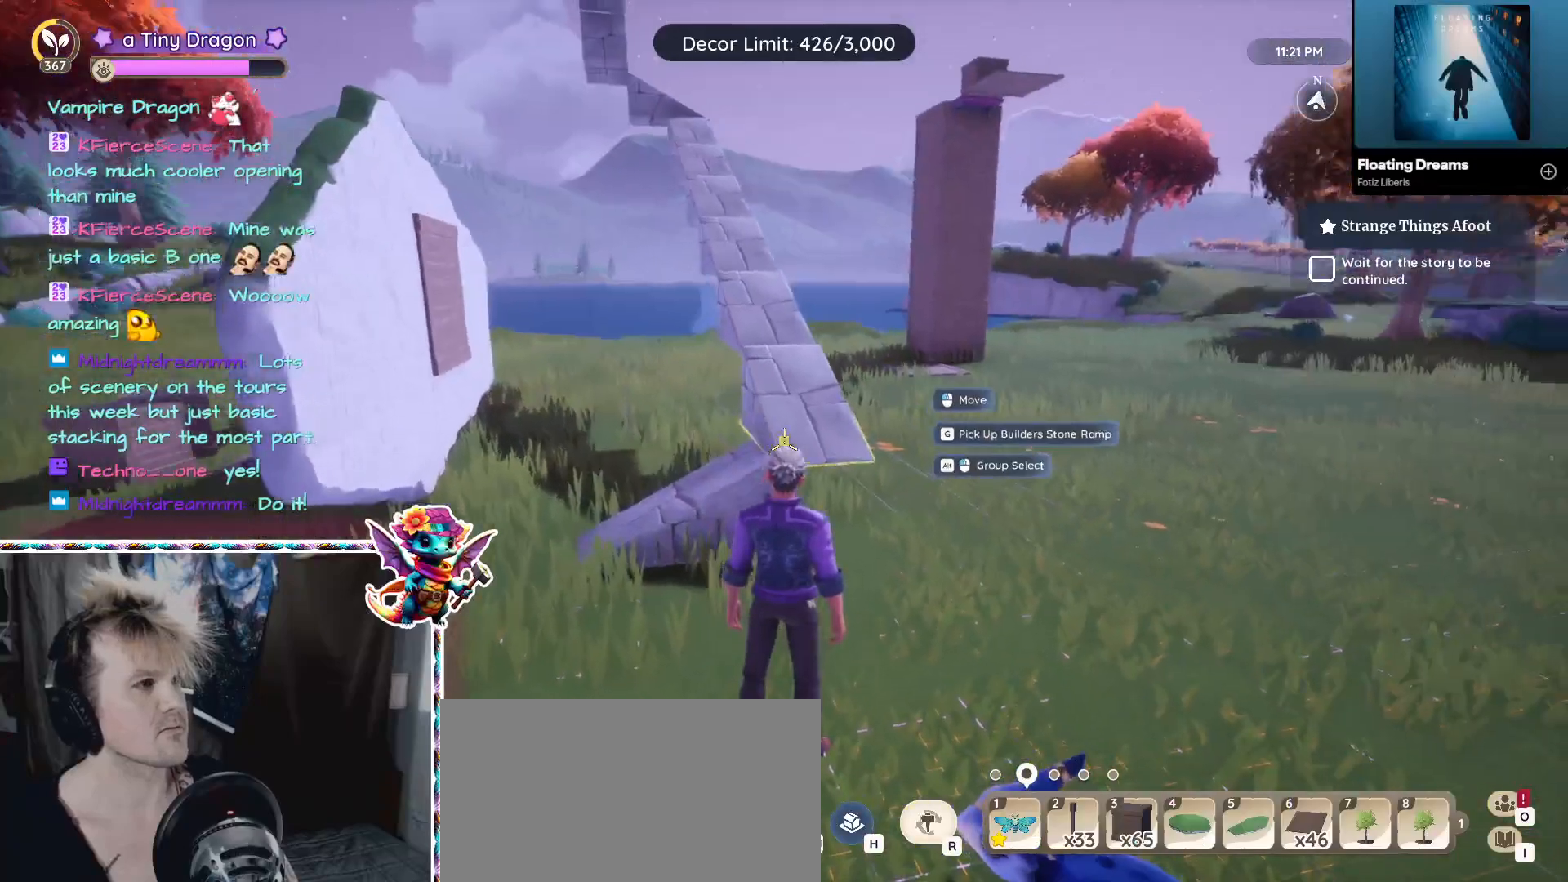
{"keys": [], "mouse": [], "events": [[100, "w", "down"], [283, "w", "up"]]}
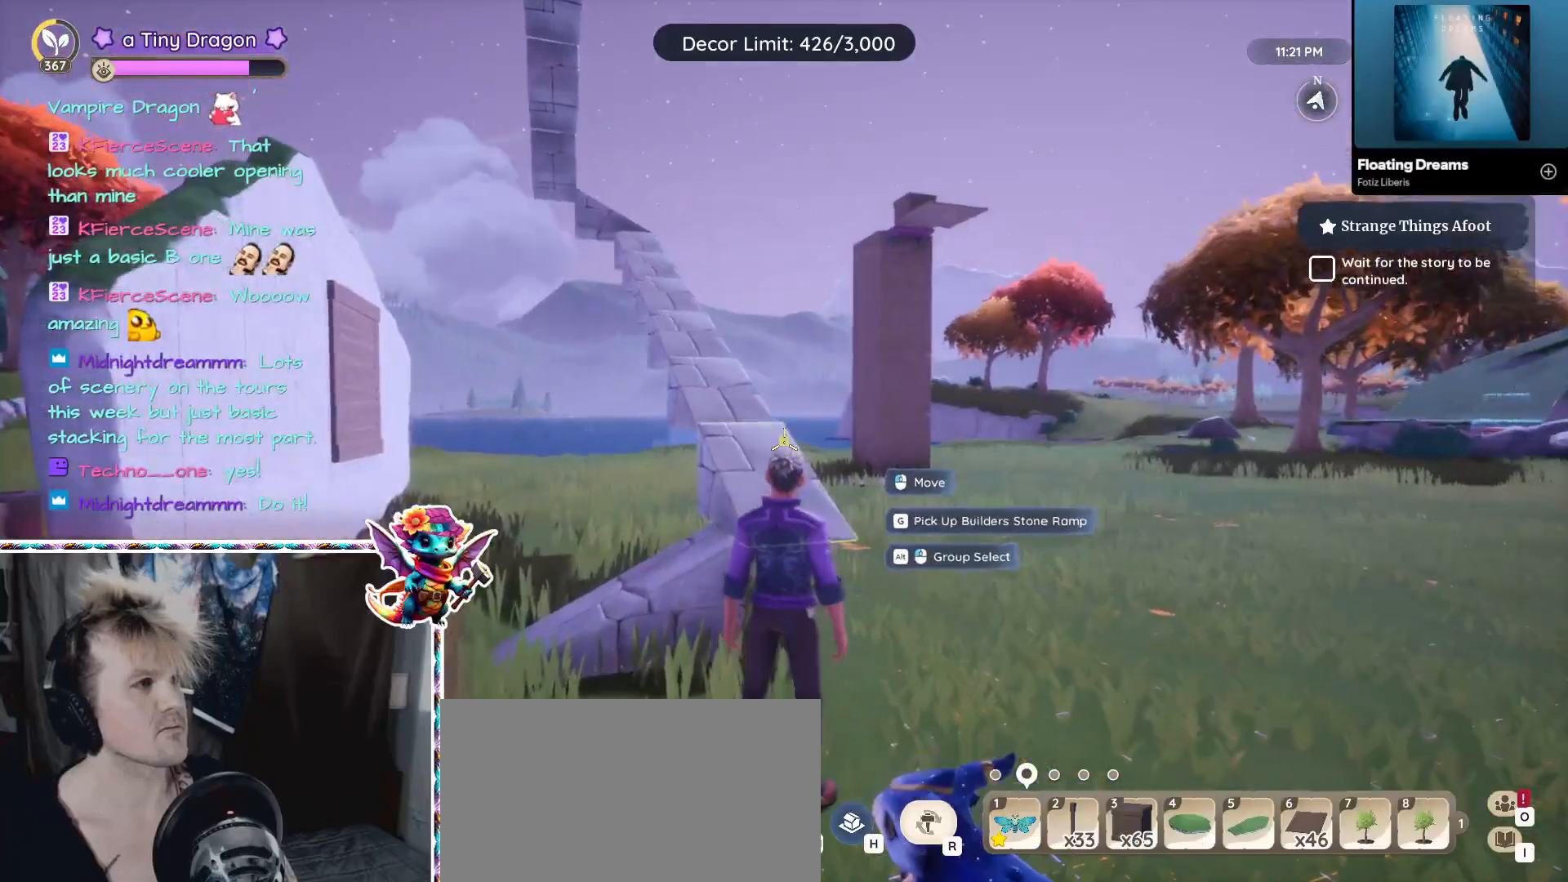
{"keys": [], "mouse": [], "events": [[100, "w", "down"], [300, "w", "up"]]}
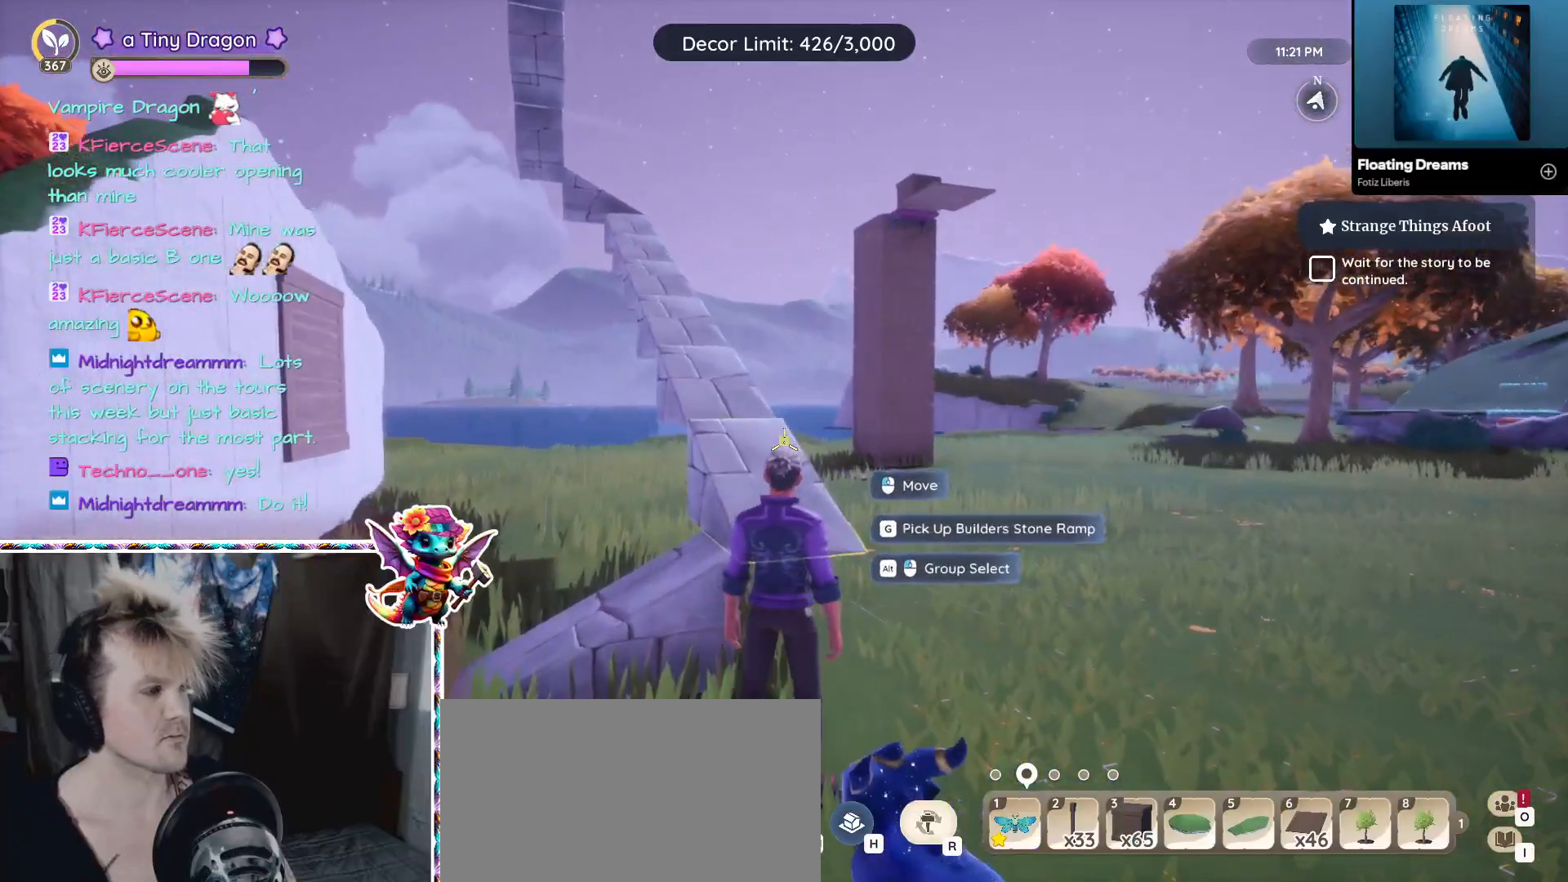
{"keys": ["a", "w"], "mouse": [], "events": [[66, "w", "down"], [400, "a", "down"]]}
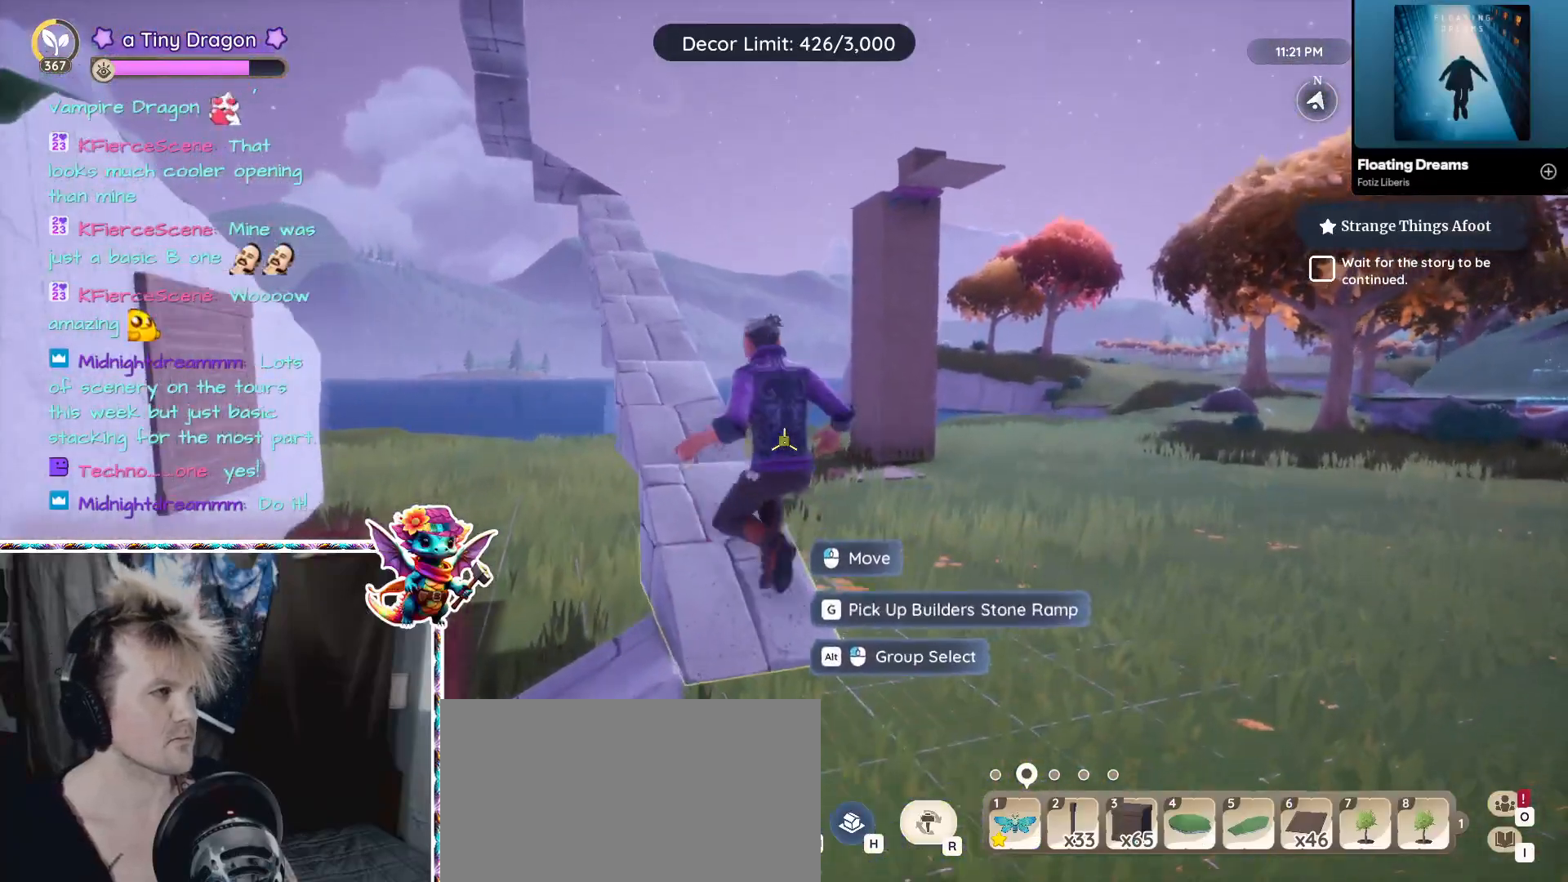
{"keys": ["w"], "mouse": [], "events": [[33, "a", "up"], [333, "w", "up"], [400, "w", "down"]]}